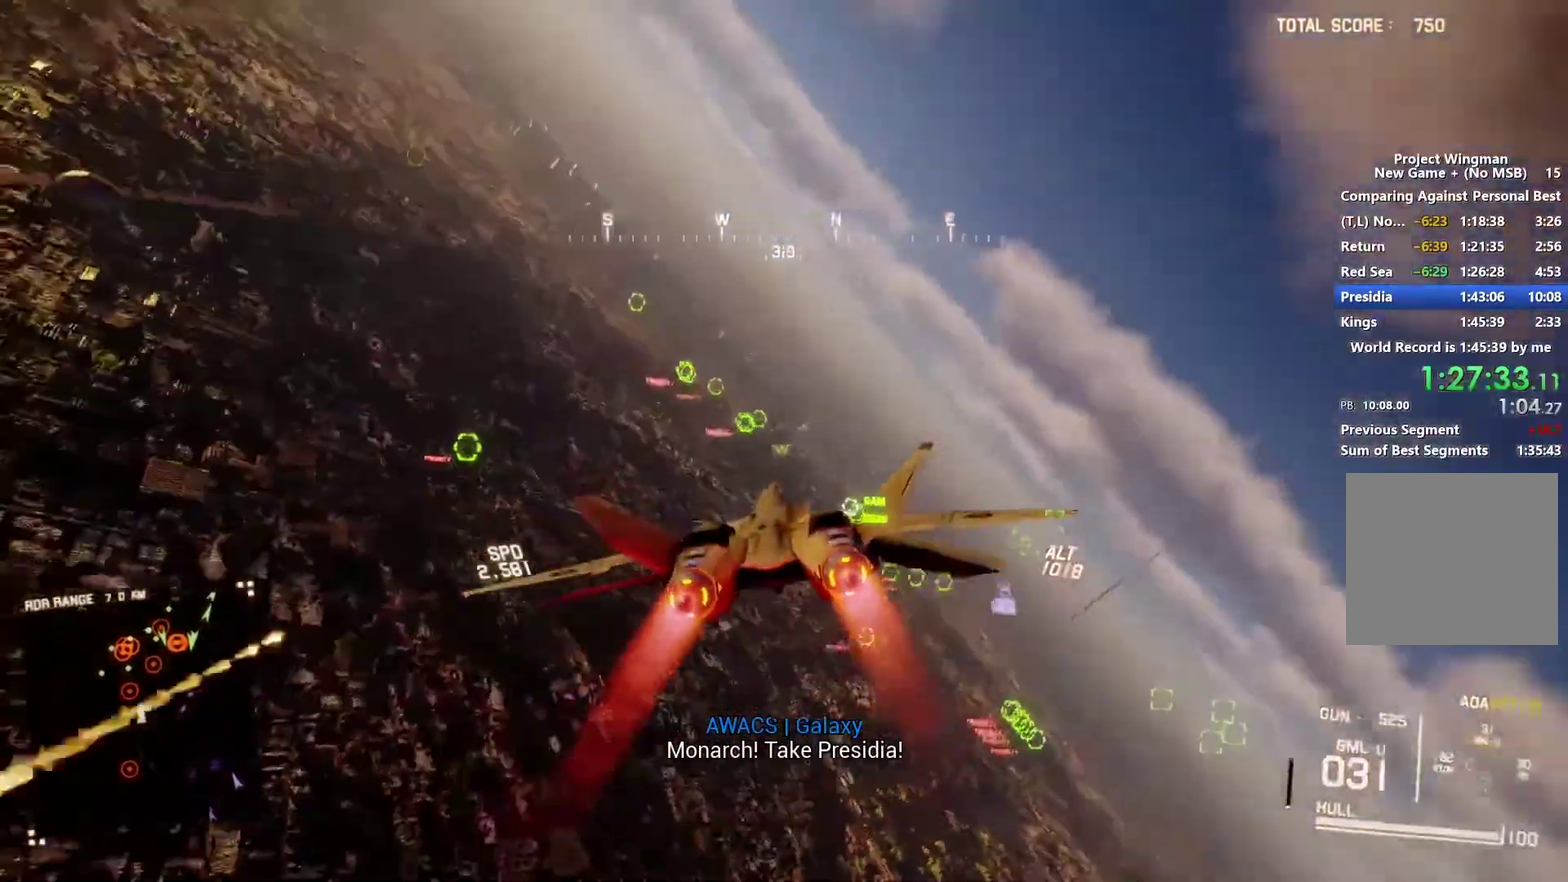
Gameplay with a controller (Xbox layout); each line is a JSON object with the inputs held at the frame after it. "events" lists button and stick changes between this image and that frame as [ms after this image, input, new state], when the widget could be followed in between.
{"buttons": ["Y", "L1", "R2"], "left_stick": "down-left", "right_stick": "center", "events": [[67, "left_stick", "center"], [167, "DPAD_LEFT", "down"], [233, "R2", "up"], [267, "DPAD_LEFT", "up"], [400, "L1", "down"], [467, "R2", "down"], [467, "left_stick", "down-left"], [500, "Y", "down"]]}
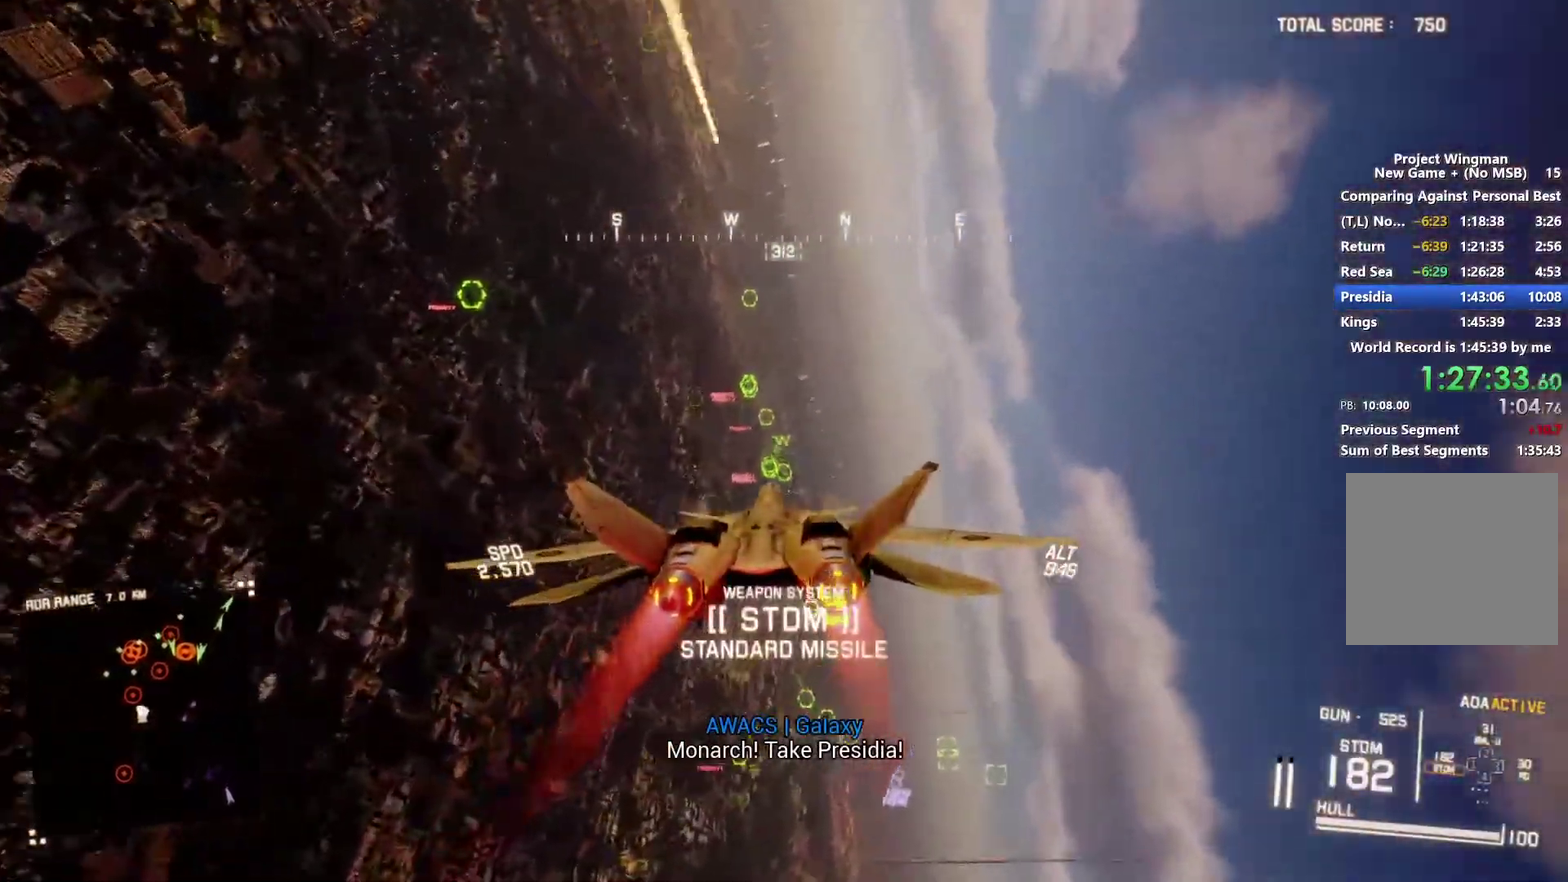
{"buttons": ["L1", "R2"], "left_stick": "center", "right_stick": "center", "events": [[100, "Y", "up"], [267, "left_stick", "down"], [367, "Y", "down"], [400, "left_stick", "down-right"], [433, "Y", "up"], [500, "left_stick", "center"]]}
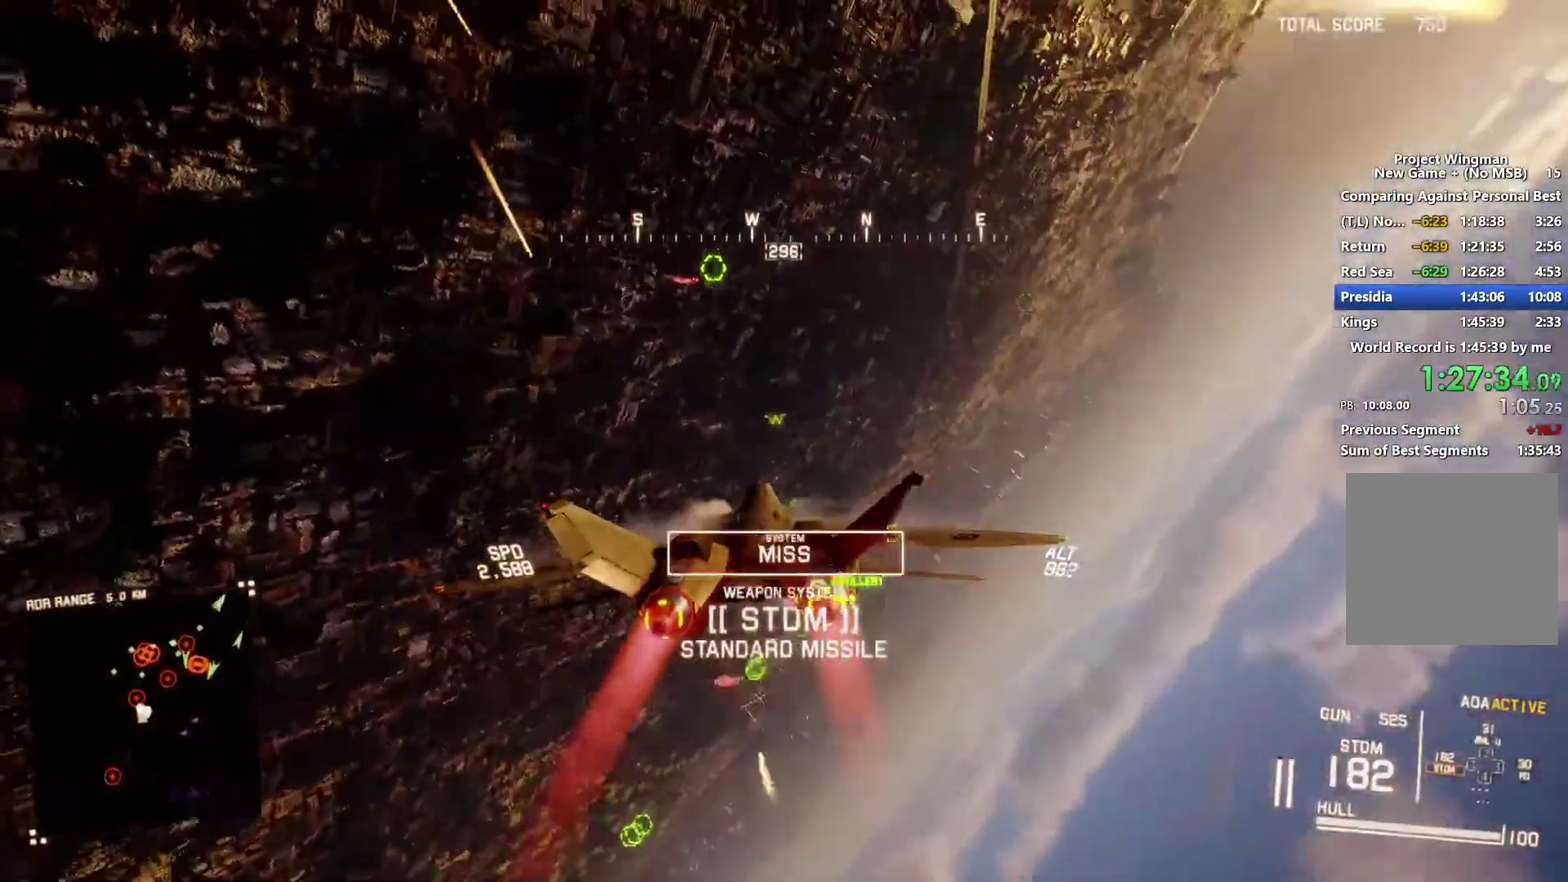
{"buttons": ["R1", "R2"], "left_stick": "center", "right_stick": "center", "events": [[100, "Y", "down"], [167, "L1", "up"], [167, "Y", "up"], [200, "left_stick", "right"], [300, "R1", "down"], [333, "Y", "down"], [400, "Y", "up"], [400, "left_stick", "center"]]}
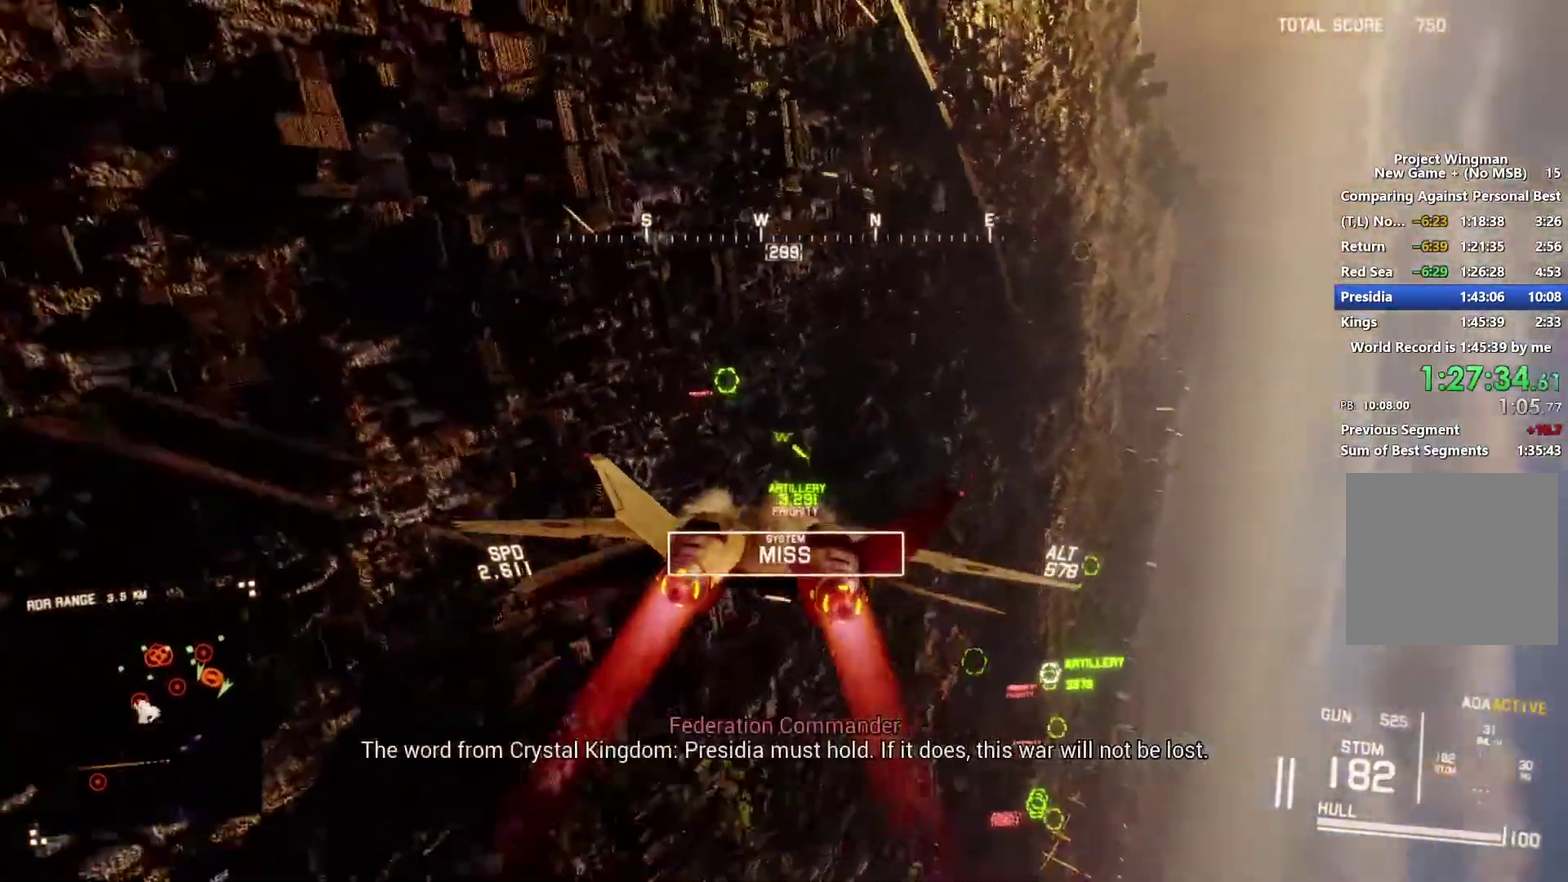
{"buttons": ["L1", "R1", "R2"], "left_stick": "down-right", "right_stick": "center", "events": [[33, "L1", "down"], [133, "left_stick", "down-right"], [167, "Y", "down"], [267, "Y", "up"]]}
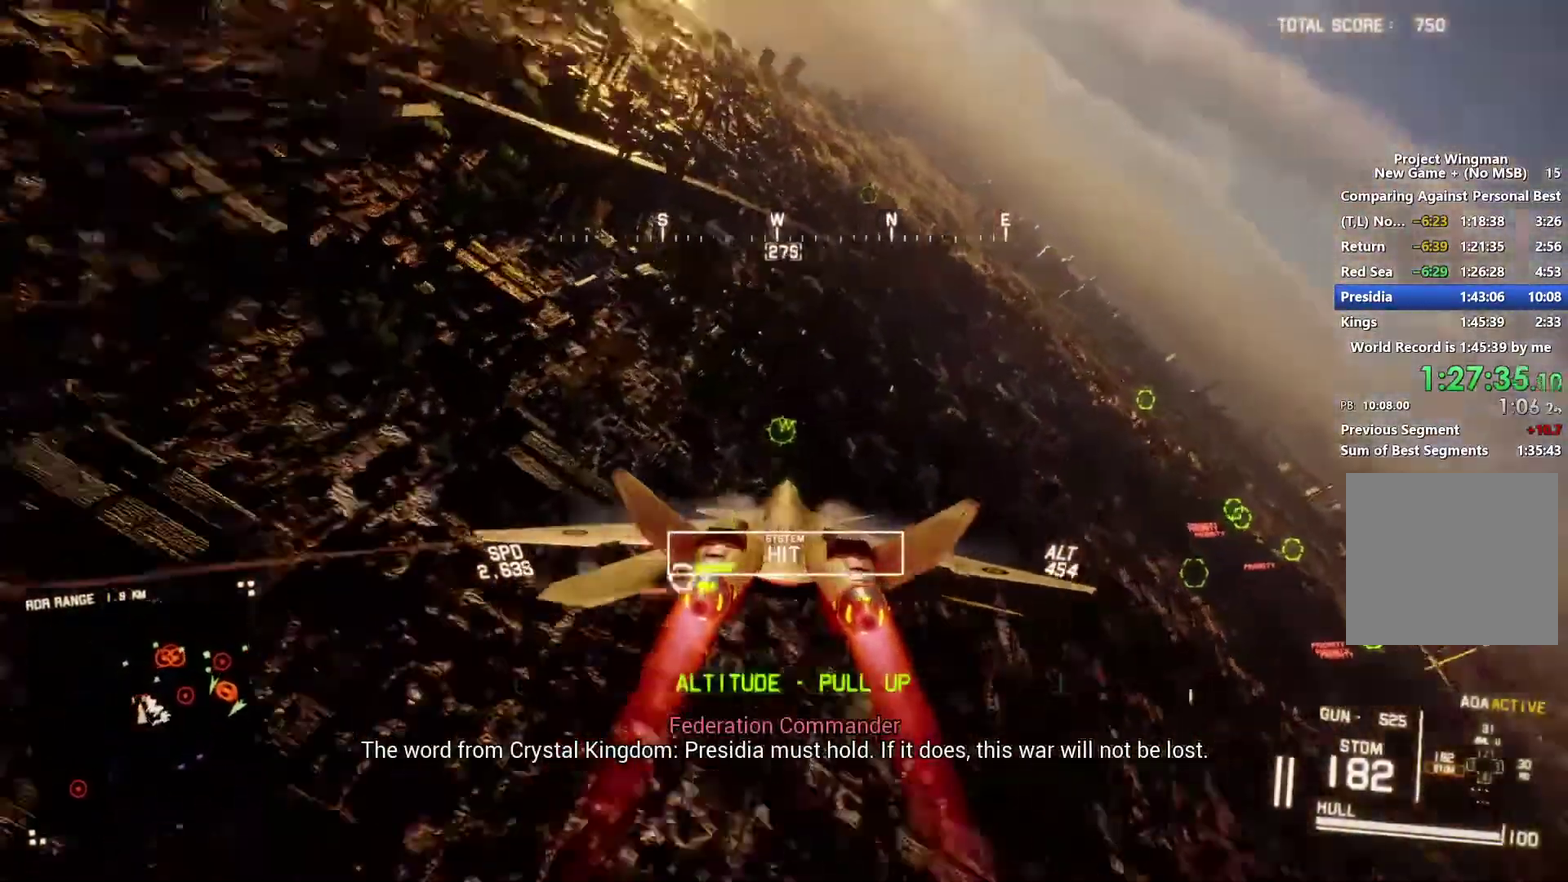
{"buttons": ["L1", "R2"], "left_stick": "down-left", "right_stick": "center", "events": [[100, "R1", "up"], [100, "left_stick", "down"], [200, "left_stick", "down-left"], [267, "left_stick", "down"], [433, "left_stick", "down-left"]]}
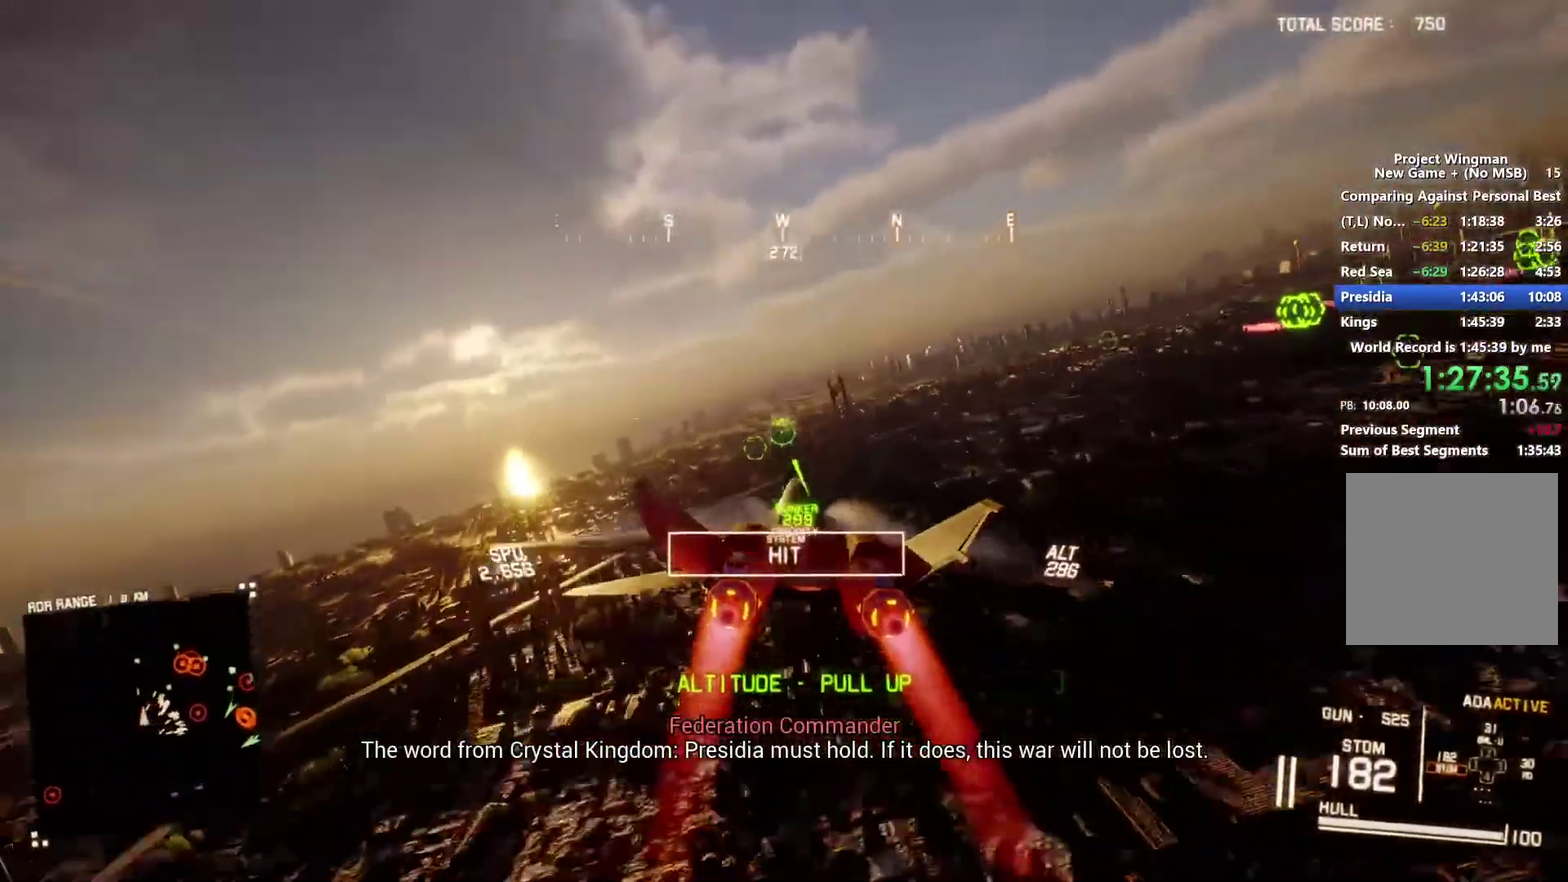
{"buttons": ["R2"], "left_stick": "down", "right_stick": "left", "events": [[100, "left_stick", "down"], [167, "right_stick", "left"], [267, "L1", "up"]]}
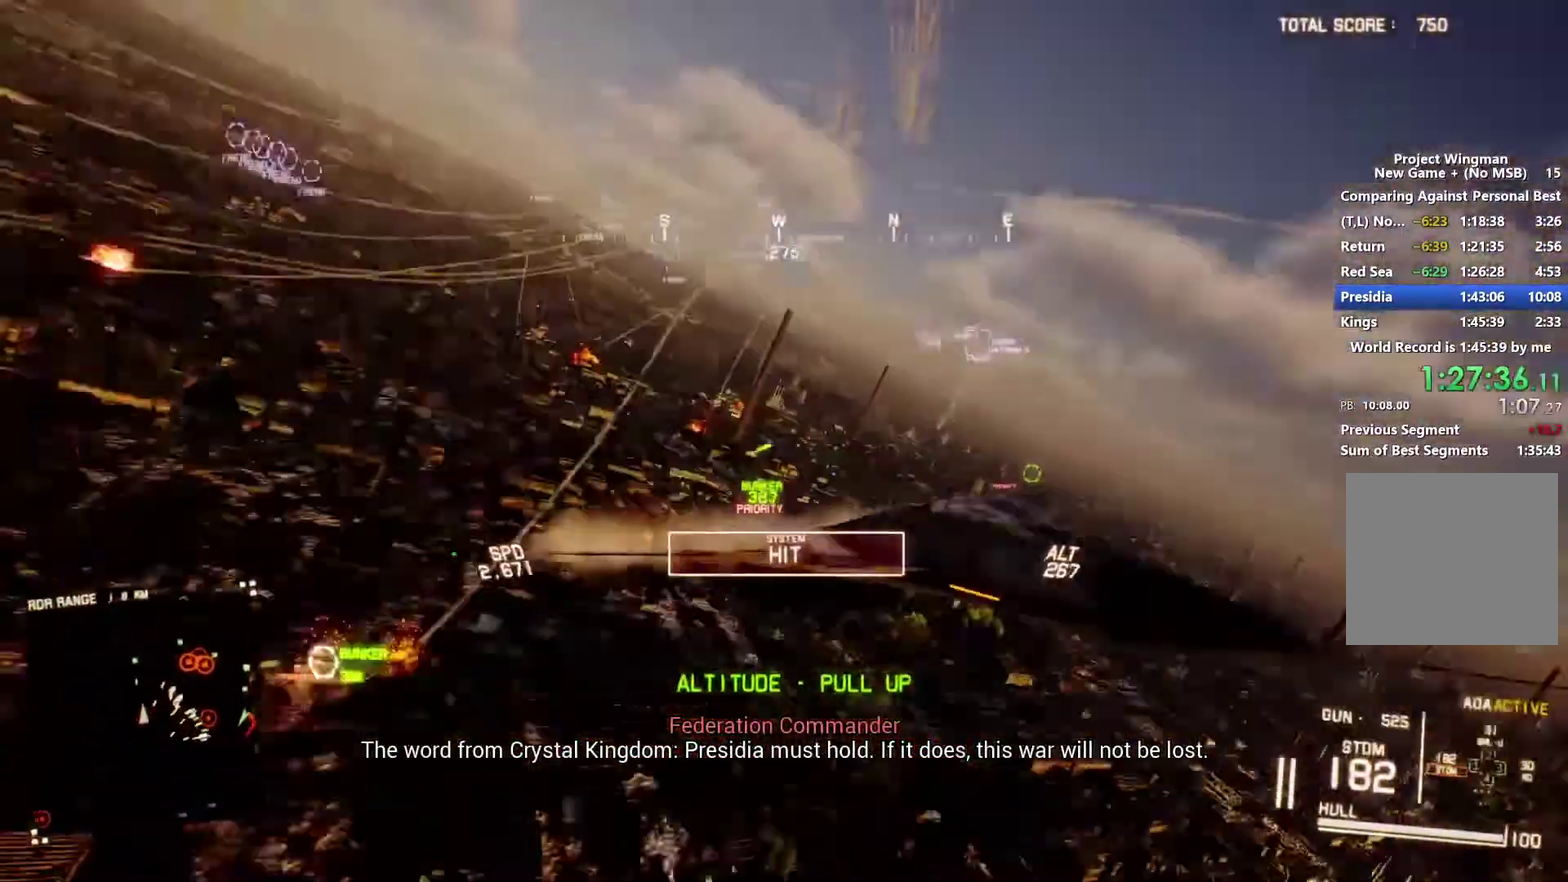
{"buttons": ["R2"], "left_stick": "center", "right_stick": "left", "events": [[33, "left_stick", "center"], [267, "left_stick", "down-left"], [433, "left_stick", "center"]]}
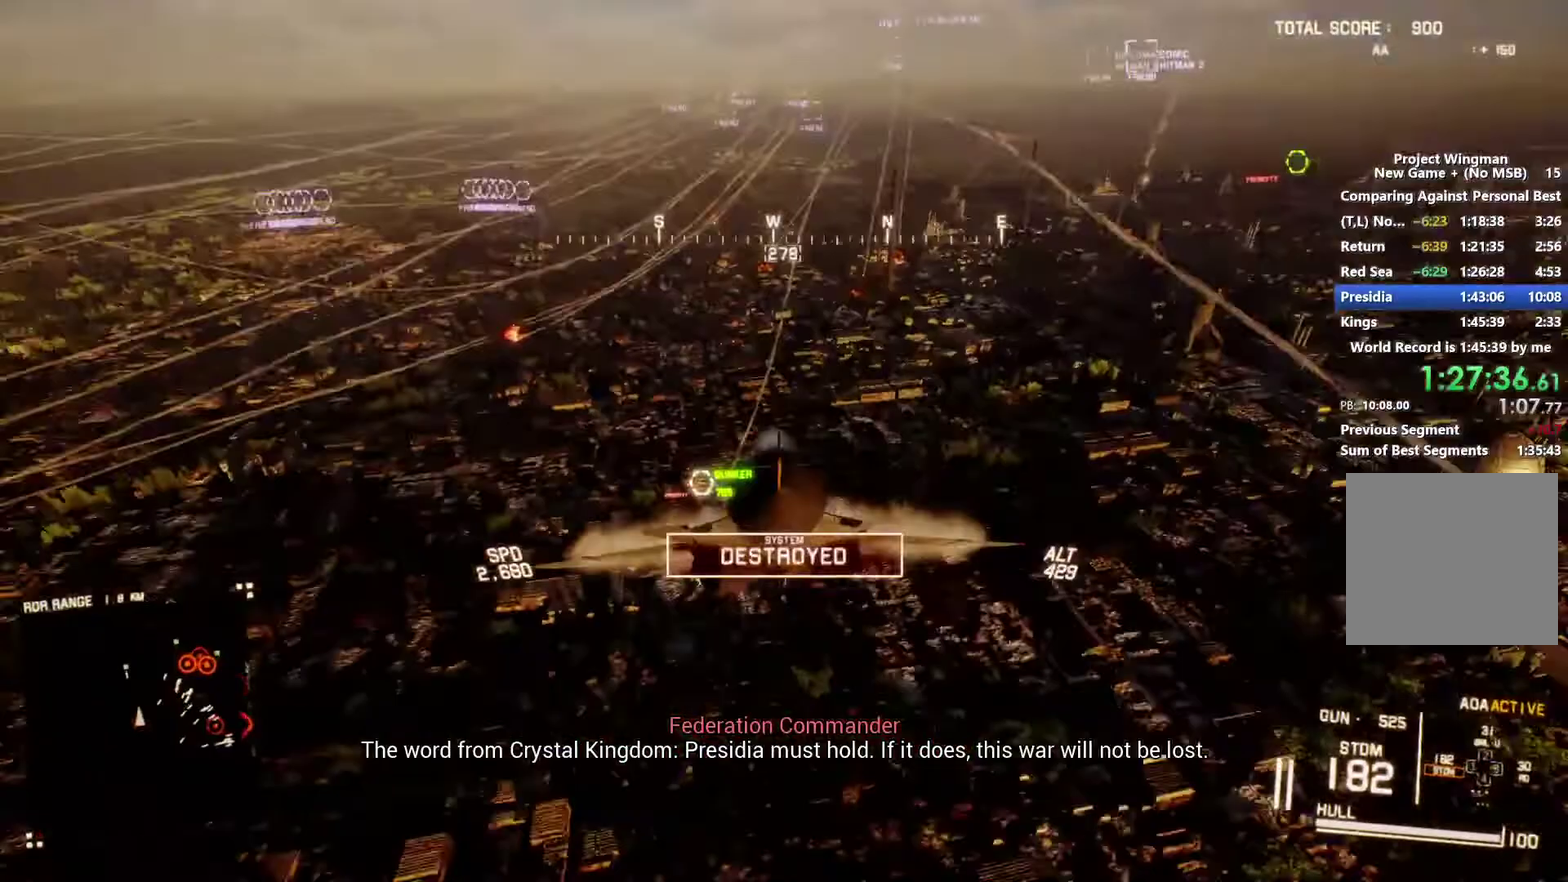
{"buttons": ["L2"], "left_stick": "down", "right_stick": "up-left", "events": [[100, "left_stick", "down"], [233, "R2", "up"], [267, "L2", "down"], [467, "right_stick", "up-left"]]}
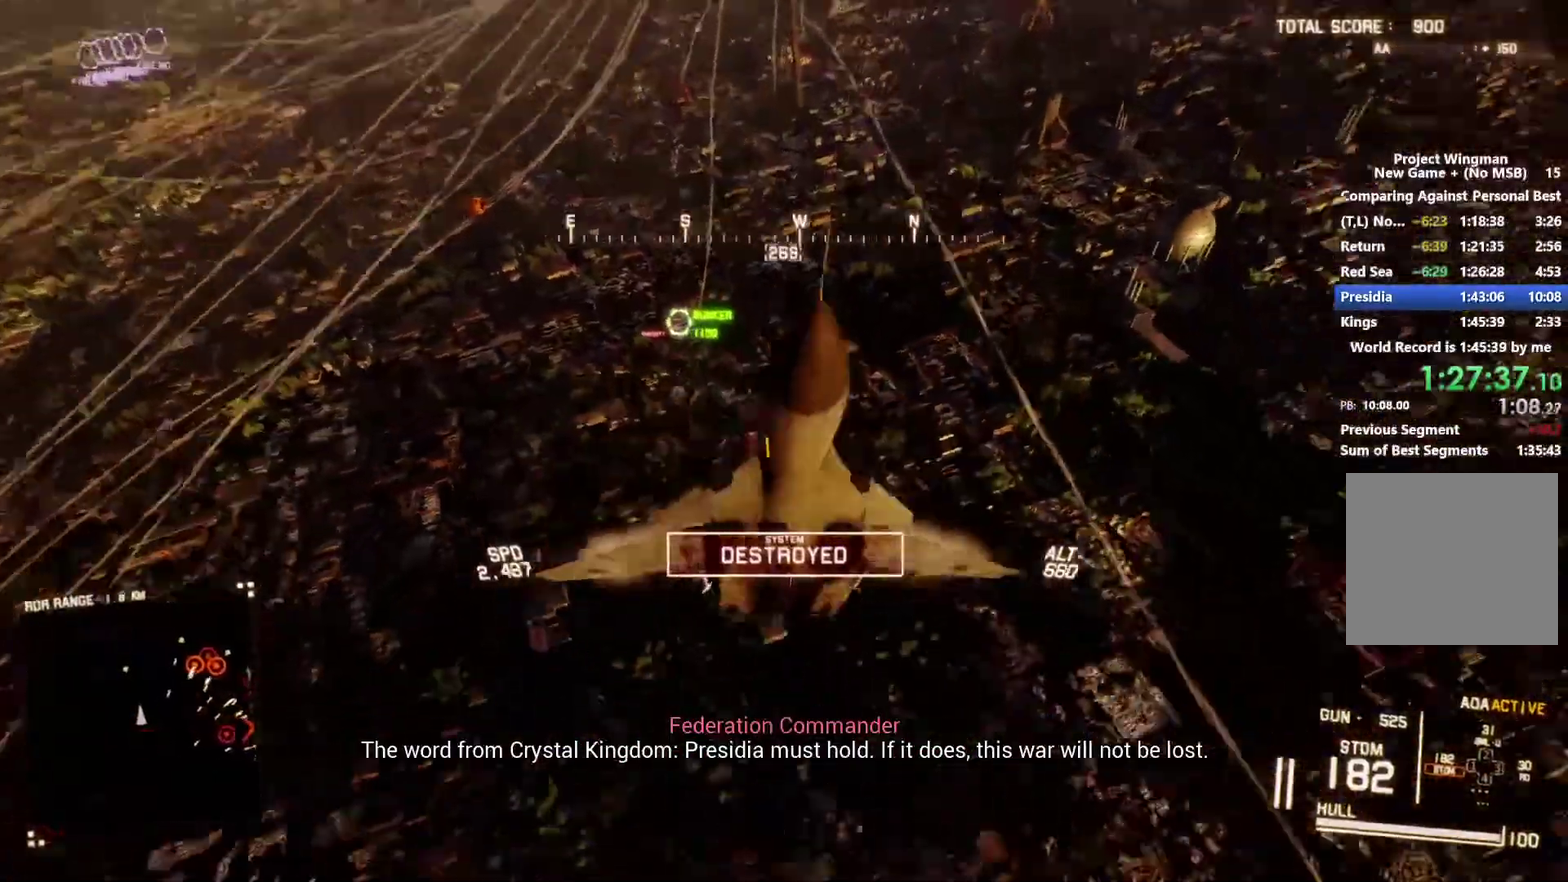
{"buttons": ["R1"], "left_stick": "down", "right_stick": "center", "events": [[233, "right_stick", "up"], [300, "L2", "up"], [300, "R1", "down"], [367, "right_stick", "center"]]}
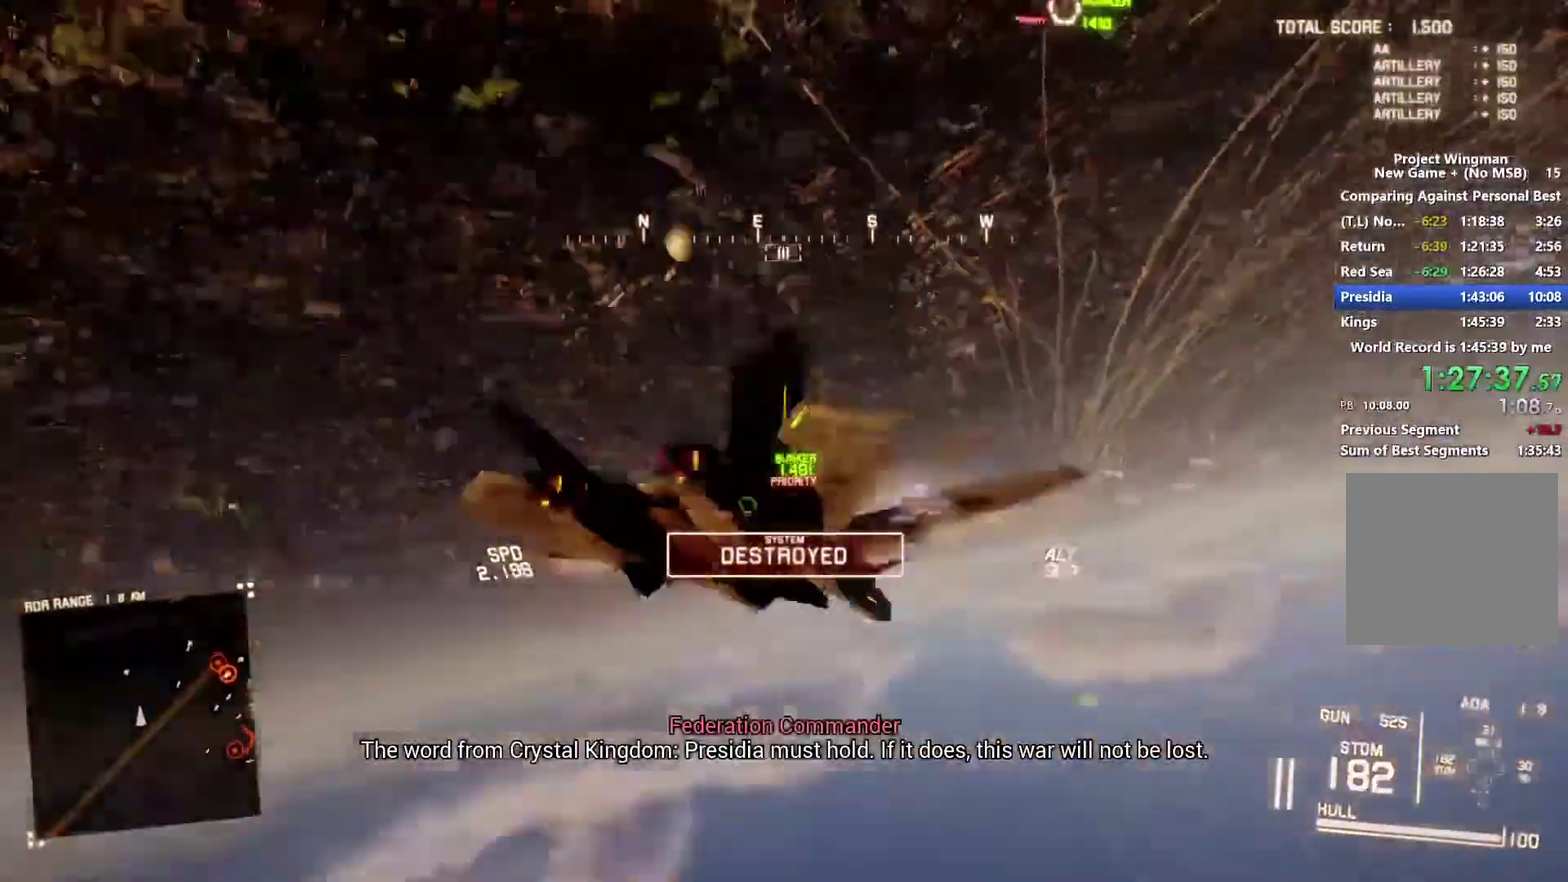
{"buttons": ["R1", "R2"], "left_stick": "center", "right_stick": "center", "events": [[367, "R2", "down"], [367, "left_stick", "center"]]}
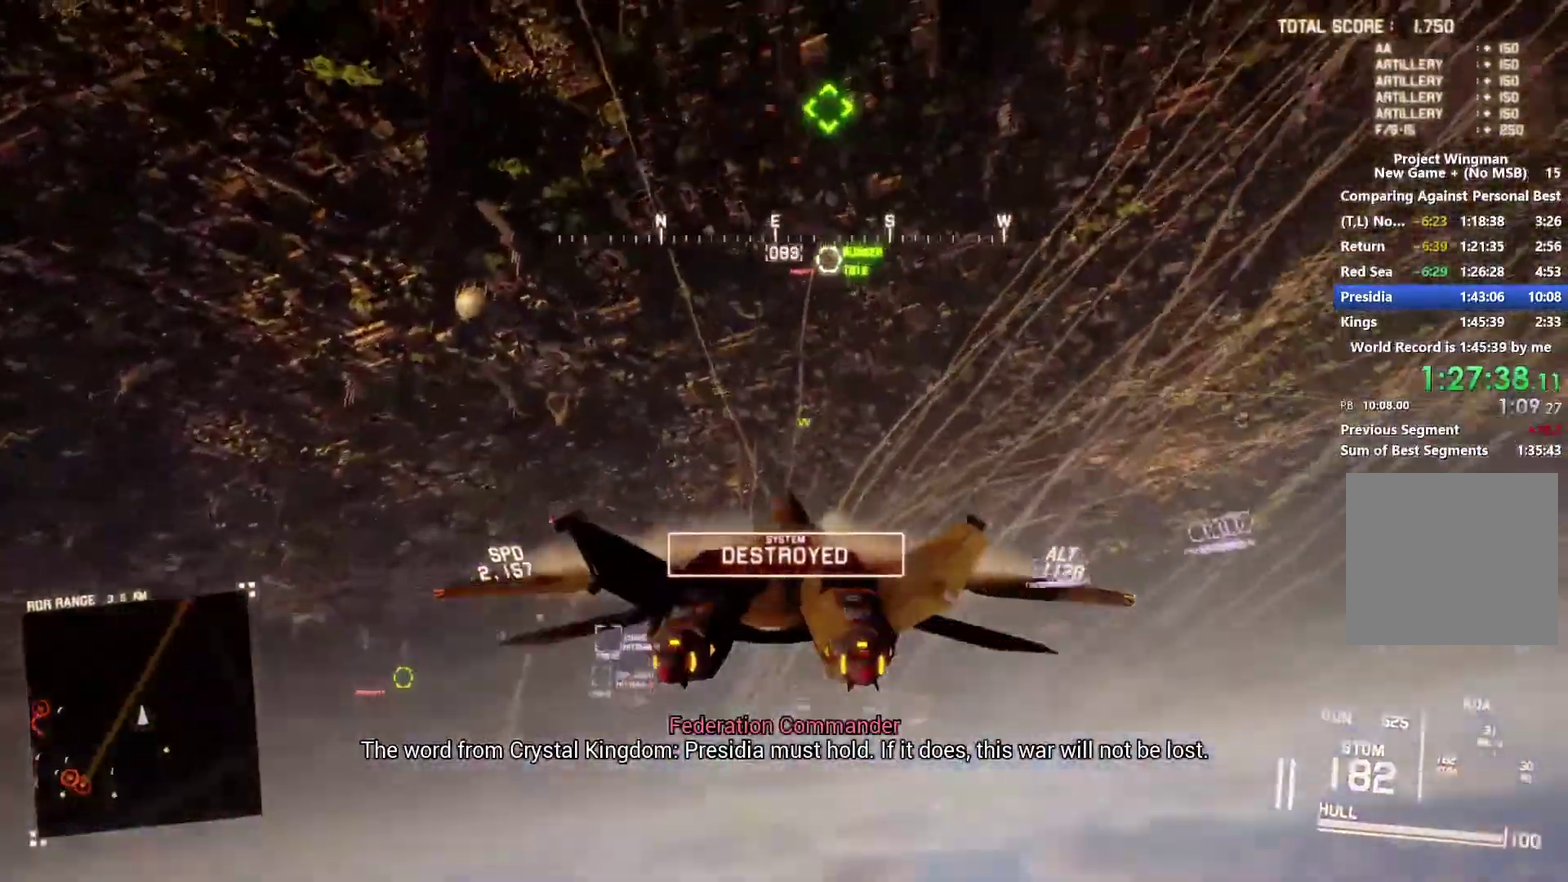
{"buttons": ["R1", "R2"], "left_stick": "right", "right_stick": "center", "events": [[300, "left_stick", "right"]]}
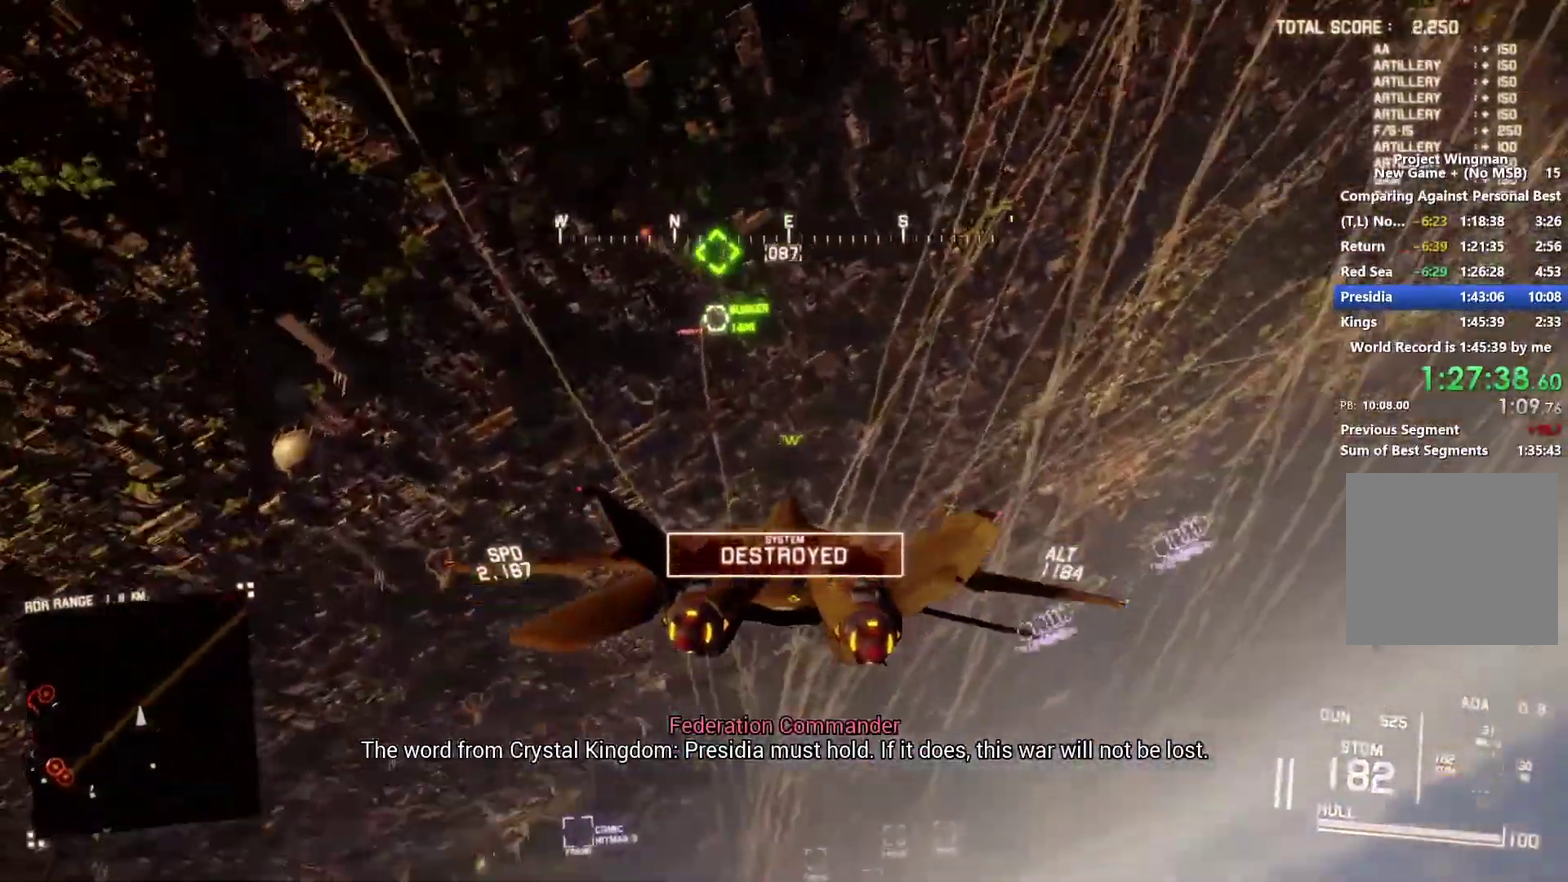
{"buttons": ["R2"], "left_stick": "down-left", "right_stick": "center", "events": [[67, "left_stick", "down-right"], [100, "B", "down"], [133, "left_stick", "down"], [233, "B", "up"], [267, "R1", "up"], [267, "left_stick", "down-left"]]}
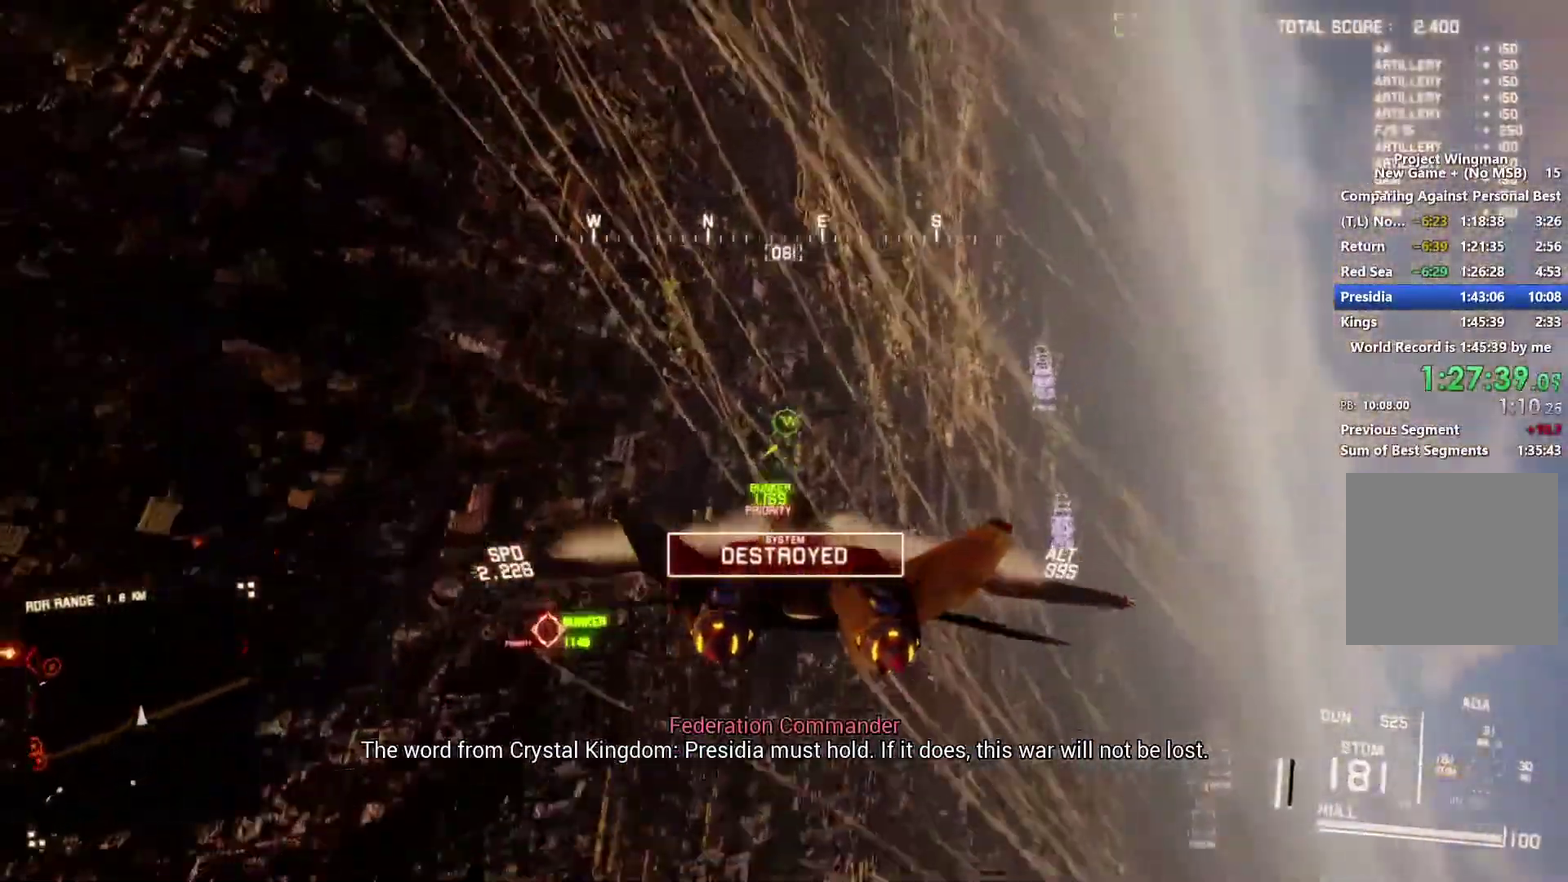
{"buttons": ["L1", "R2"], "left_stick": "down", "right_stick": "center", "events": [[33, "left_stick", "down"], [133, "left_stick", "down-right"], [367, "left_stick", "down"], [400, "L1", "down"]]}
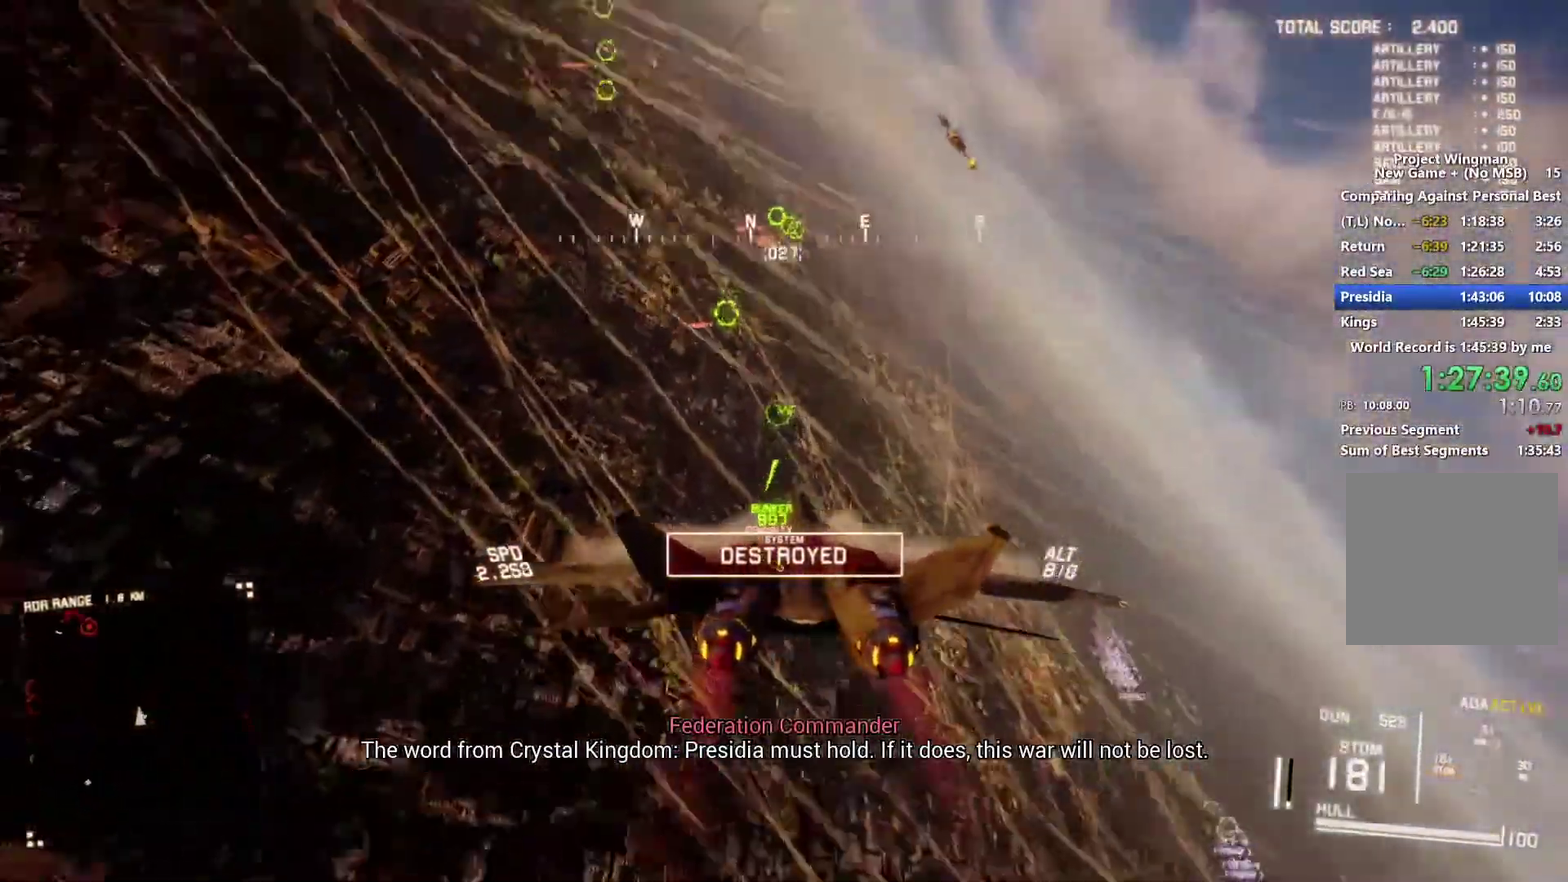
{"buttons": ["L1", "R2"], "left_stick": "up", "right_stick": "center", "events": [[67, "L1", "up"], [67, "left_stick", "center"], [133, "R1", "down"], [200, "Y", "down"], [233, "L1", "down"], [267, "left_stick", "up"], [300, "Y", "up"], [467, "R1", "up"]]}
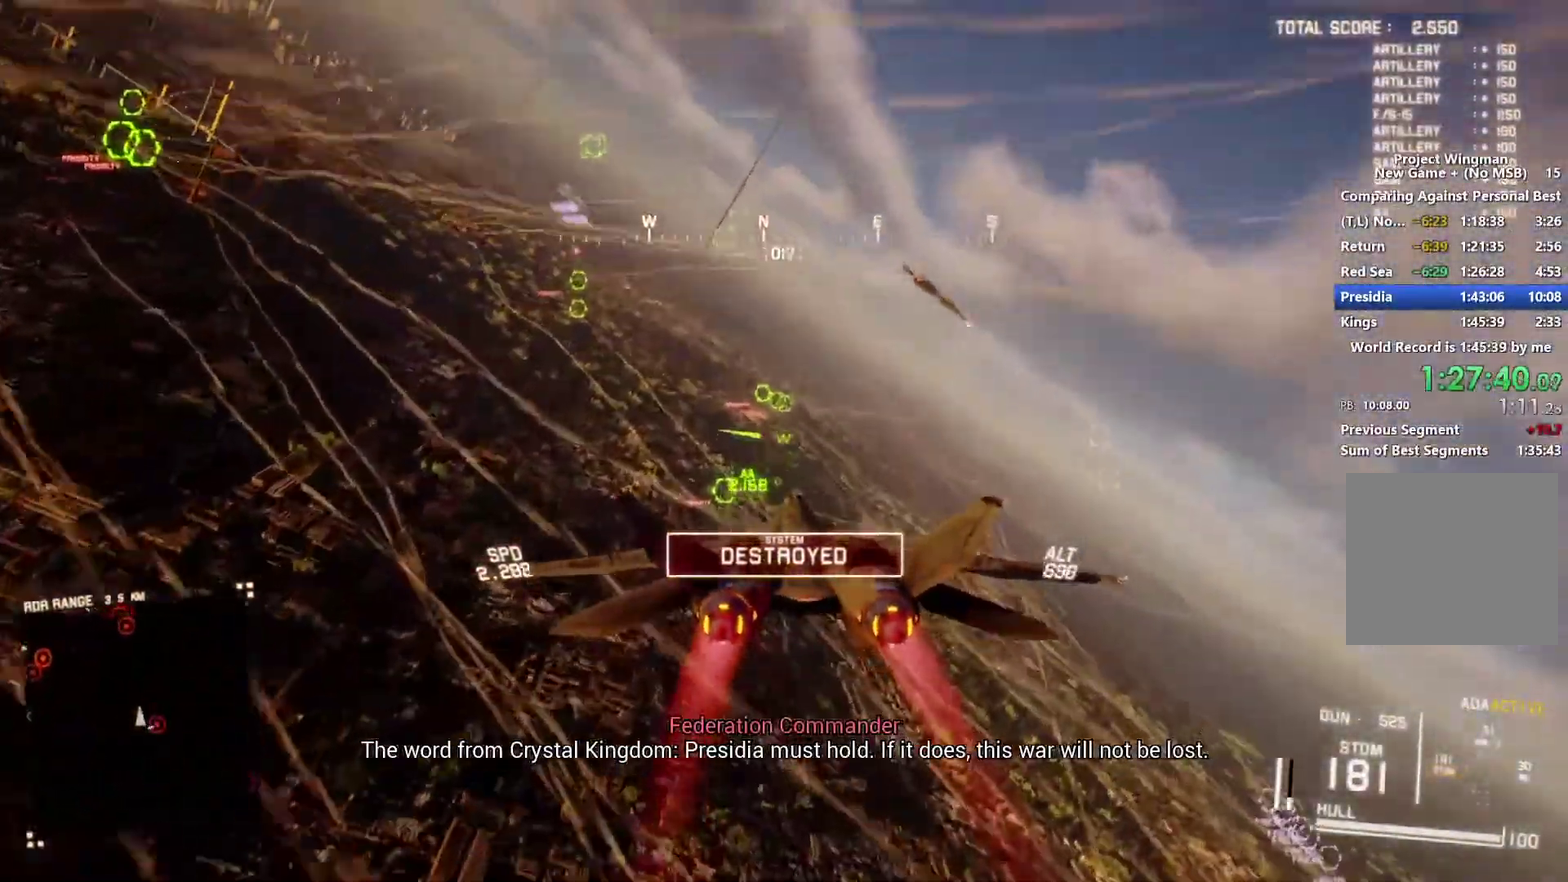
{"buttons": ["L1", "R2"], "left_stick": "center", "right_stick": "center", "events": [[100, "left_stick", "up-right"], [167, "left_stick", "center"], [333, "Y", "down"], [333, "left_stick", "down-right"], [400, "Y", "up"], [500, "left_stick", "center"]]}
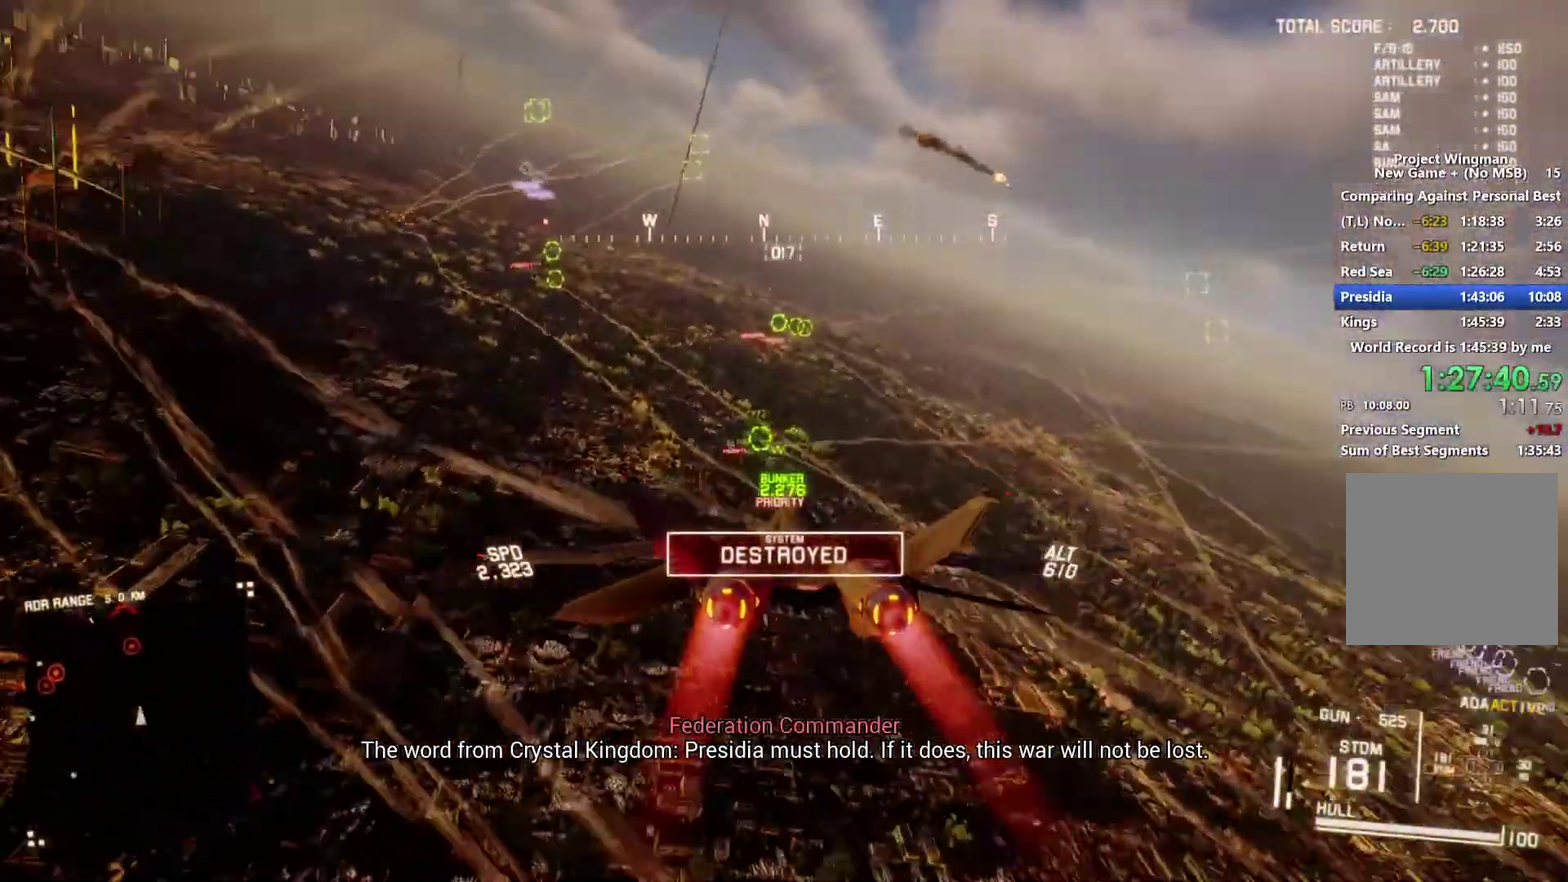
{"buttons": ["R2"], "left_stick": "center", "right_stick": "center", "events": [[33, "L1", "up"], [333, "R1", "down"], [367, "Y", "down"], [467, "Y", "up"], [500, "R1", "up"]]}
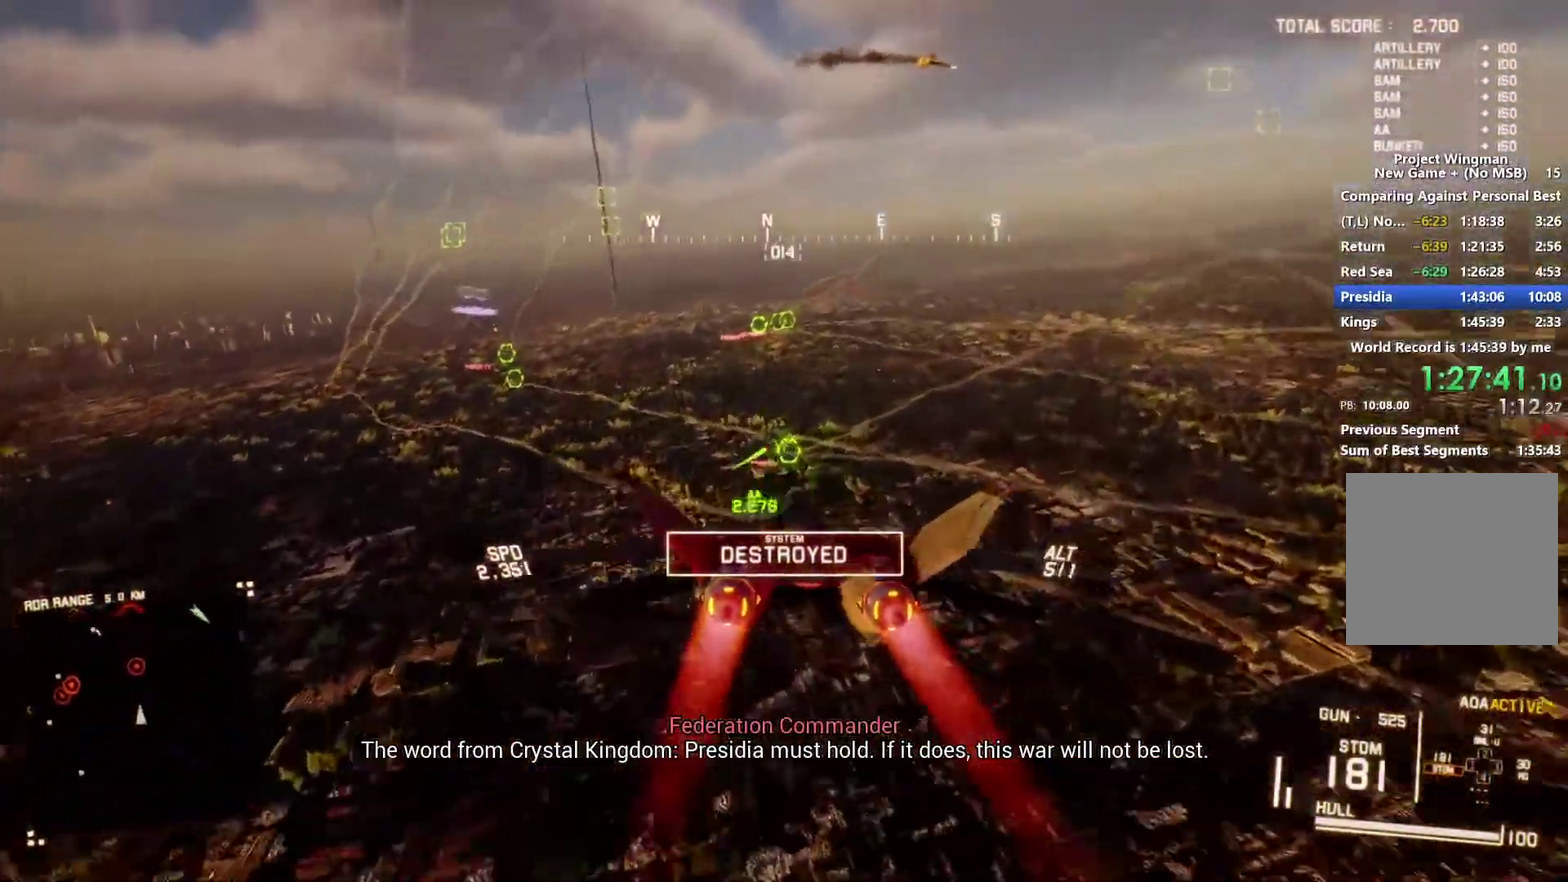
{"buttons": ["A", "R2"], "left_stick": "center", "right_stick": "center", "events": [[433, "A", "down"]]}
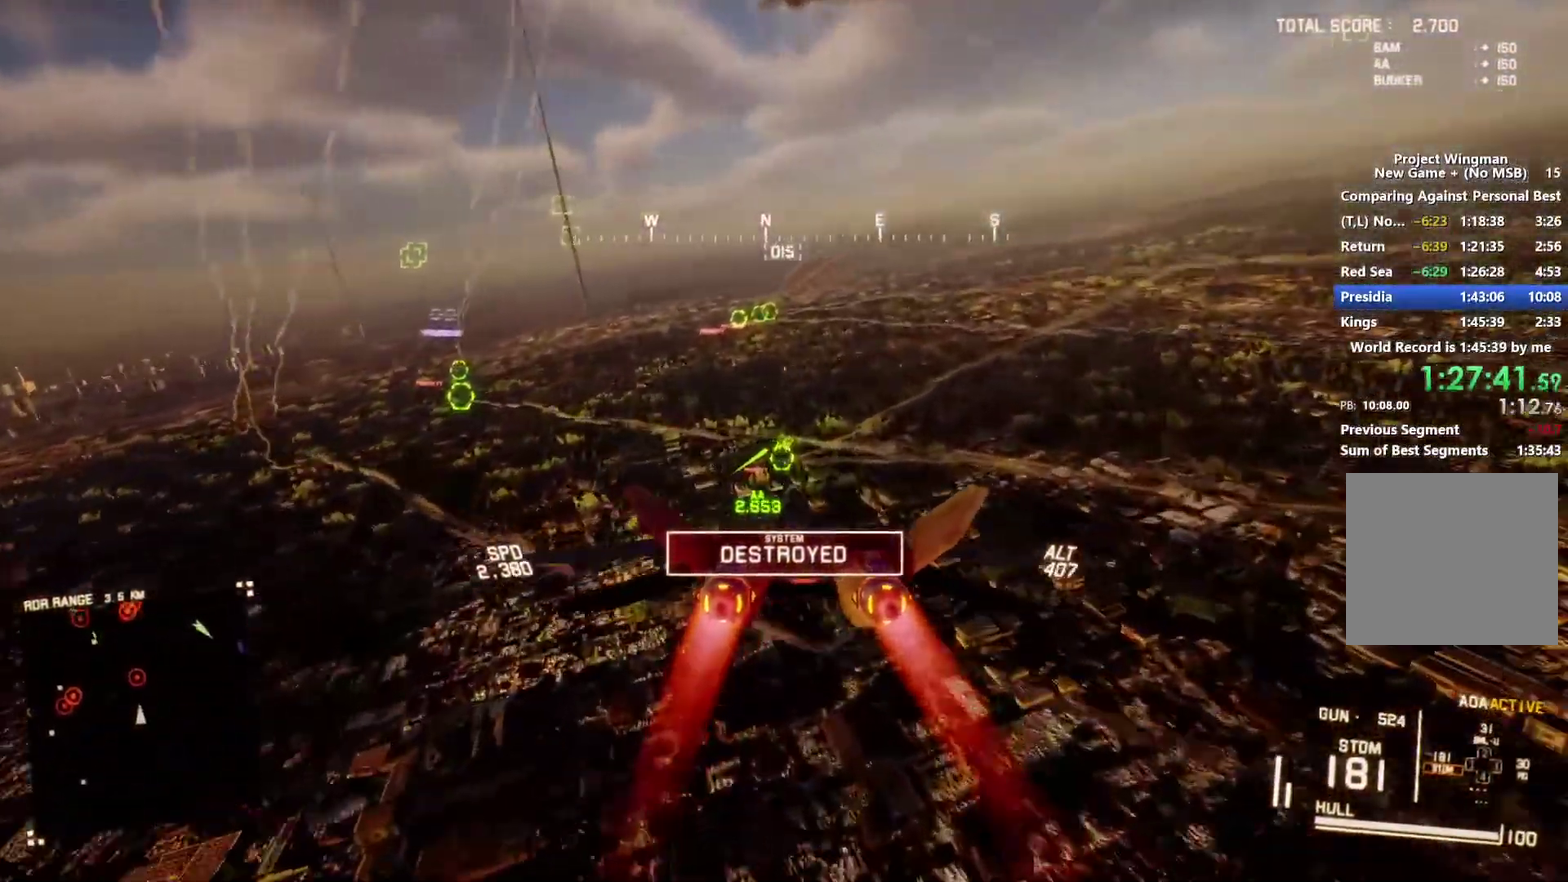
{"buttons": ["A", "L1", "R2"], "left_stick": "down-left", "right_stick": "center", "events": [[33, "A", "up"], [100, "A", "down"], [100, "L1", "down"], [167, "A", "up"], [233, "A", "down"], [300, "A", "up"], [300, "left_stick", "left"], [367, "A", "down"], [367, "left_stick", "down-left"]]}
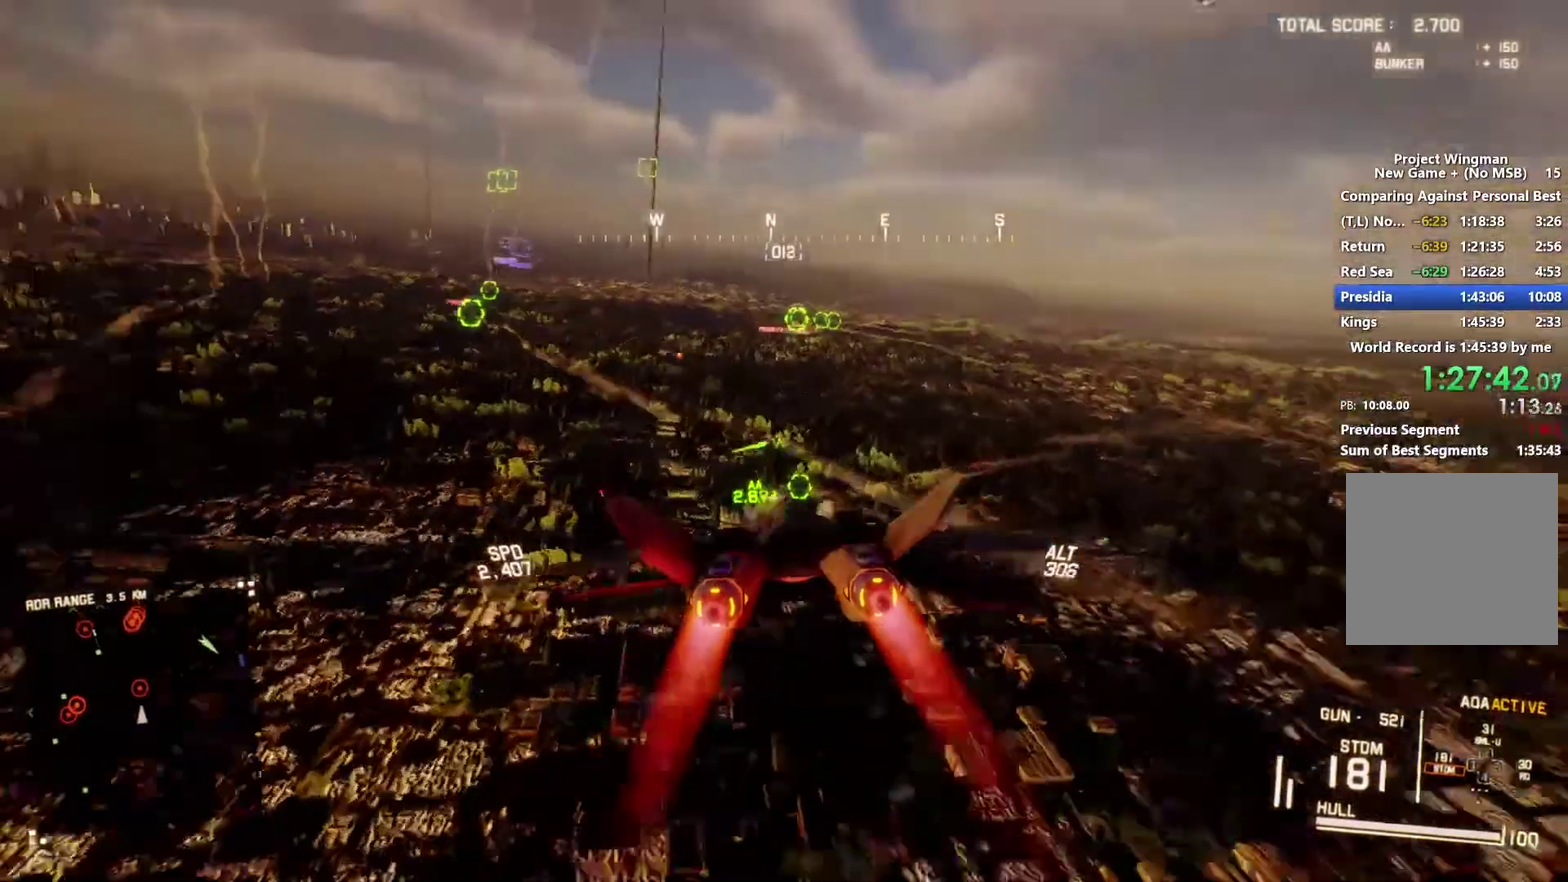
{"buttons": ["L1", "R2"], "left_stick": "center", "right_stick": "center", "events": [[67, "left_stick", "down"], [100, "A", "up"], [133, "left_stick", "down-right"], [467, "left_stick", "center"]]}
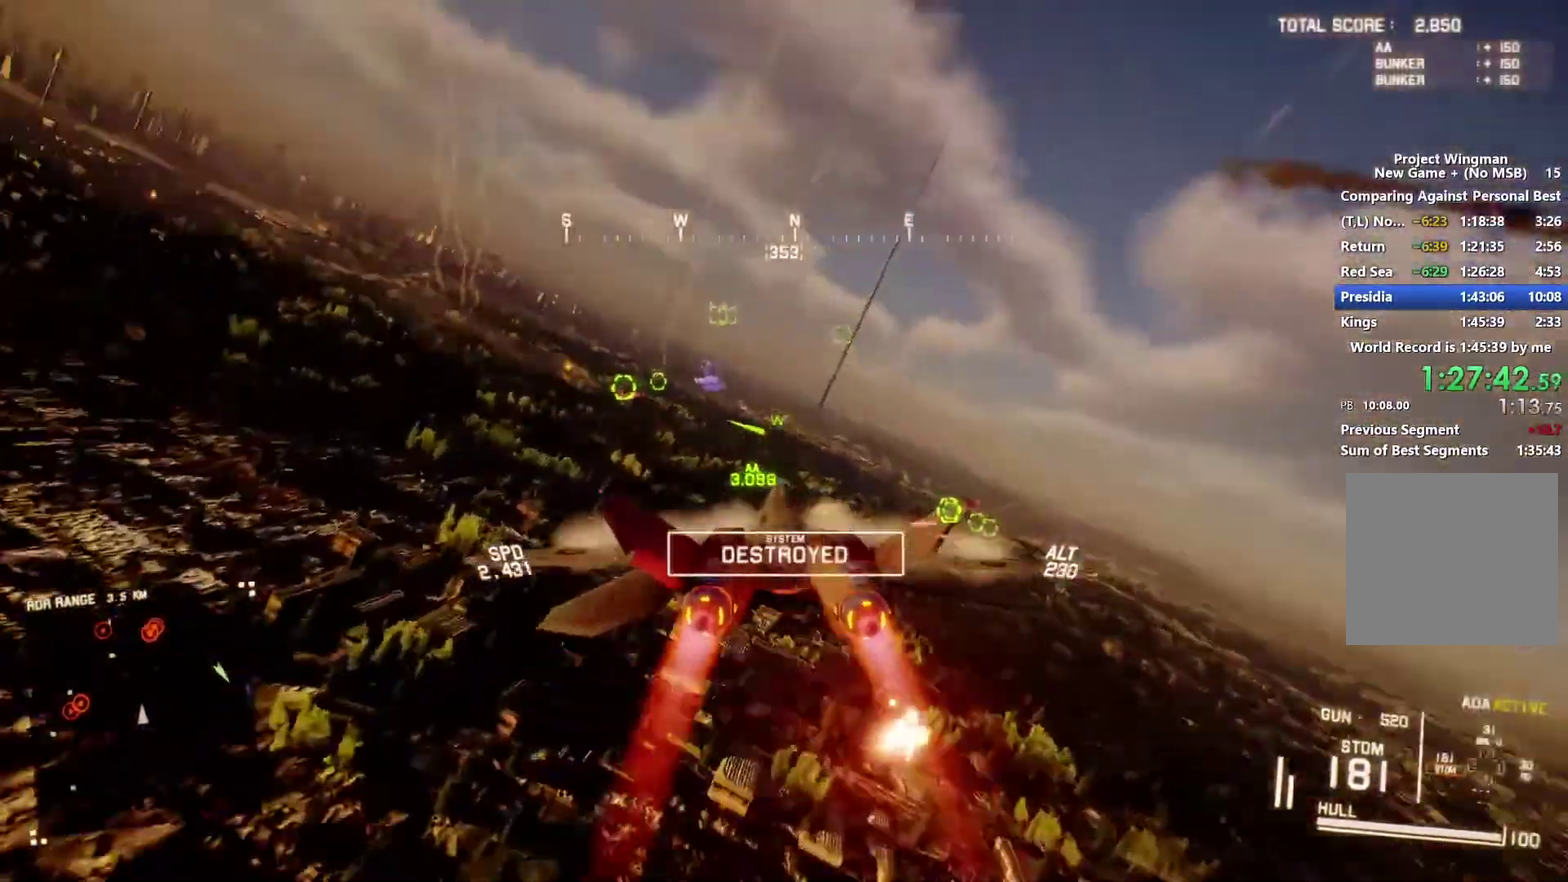
{"buttons": ["L1", "R2"], "left_stick": "center", "right_stick": "center", "events": [[33, "L1", "up"], [167, "L1", "down"], [167, "left_stick", "up"], [400, "left_stick", "center"]]}
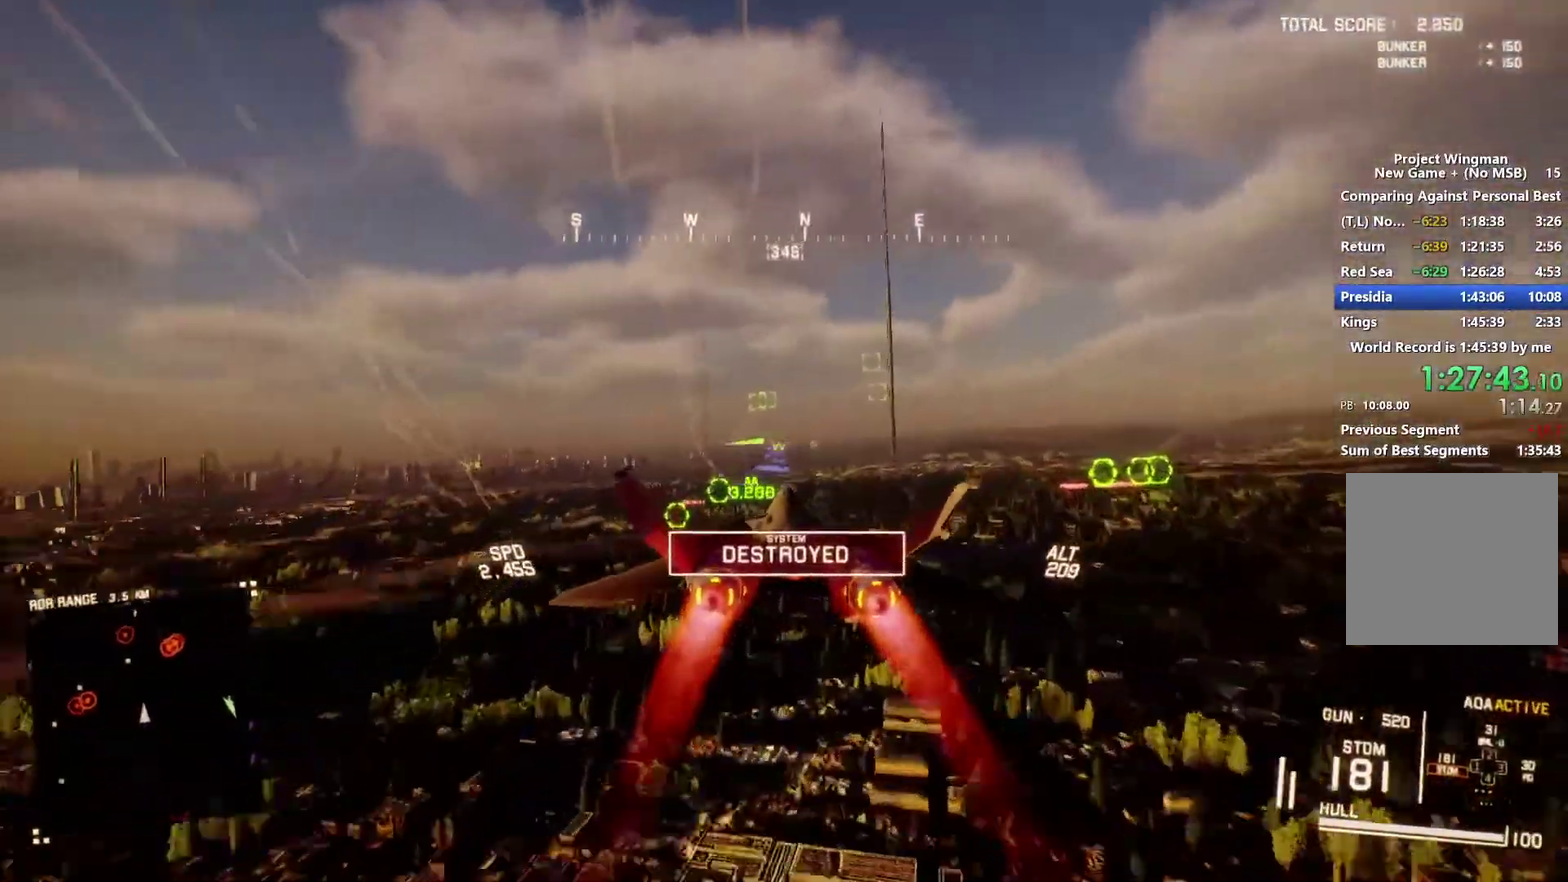
{"buttons": ["A", "R2"], "left_stick": "center", "right_stick": "center", "events": [[200, "L1", "up"], [333, "A", "down"], [400, "A", "up"], [467, "A", "down"]]}
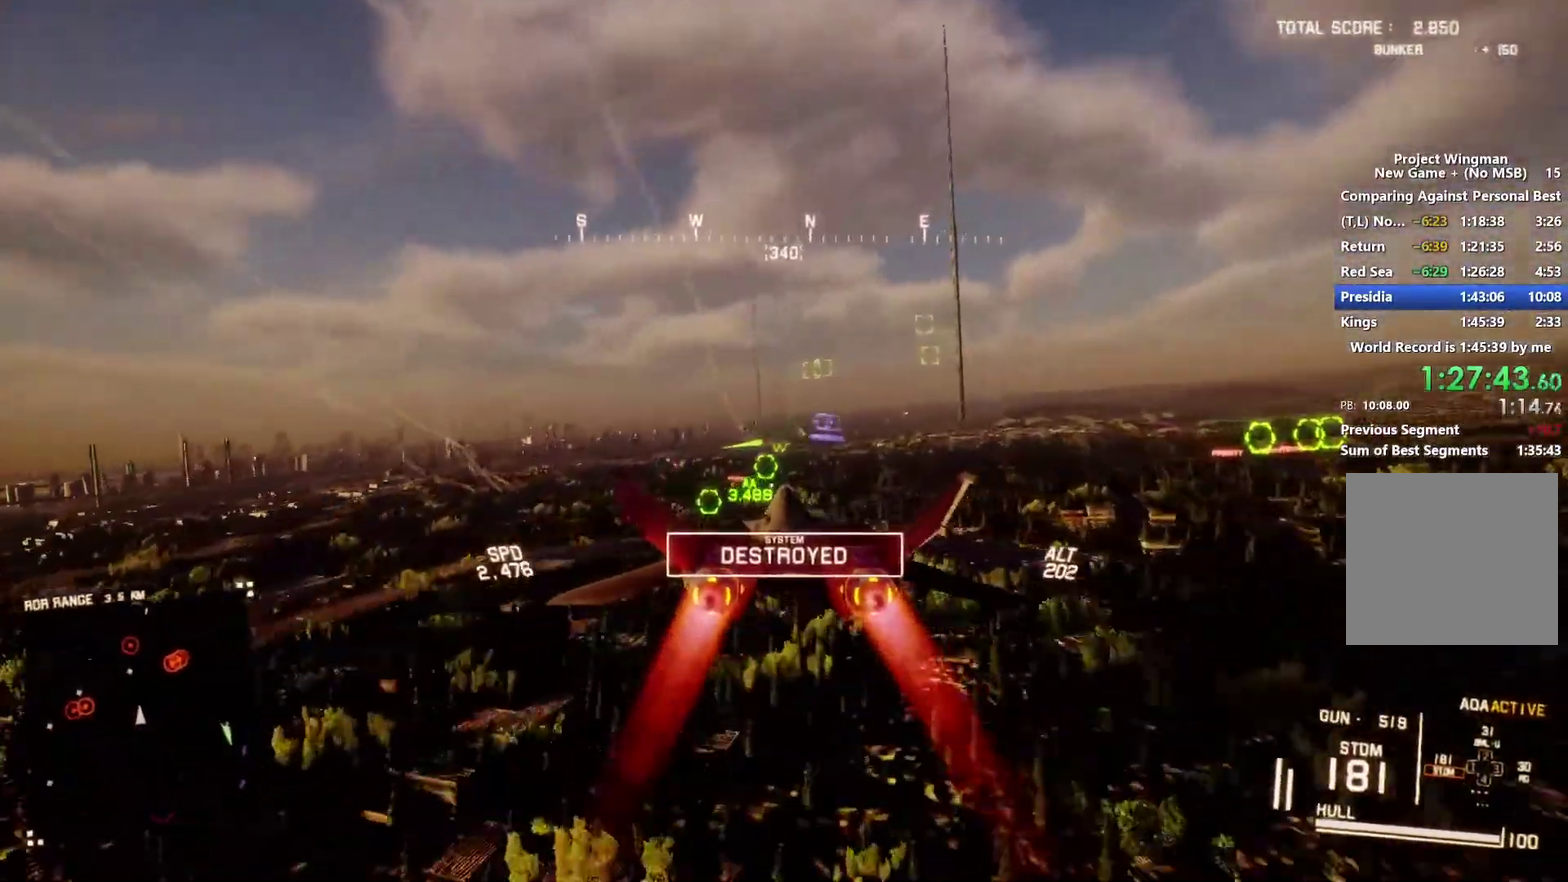
{"buttons": ["R1", "R2"], "left_stick": "right", "right_stick": "center", "events": [[33, "A", "up"], [33, "L1", "down"], [100, "A", "down"], [167, "A", "up"], [200, "L1", "up"], [267, "A", "down"], [333, "A", "up"], [367, "R1", "down"], [400, "A", "down"], [433, "left_stick", "right"], [467, "A", "up"]]}
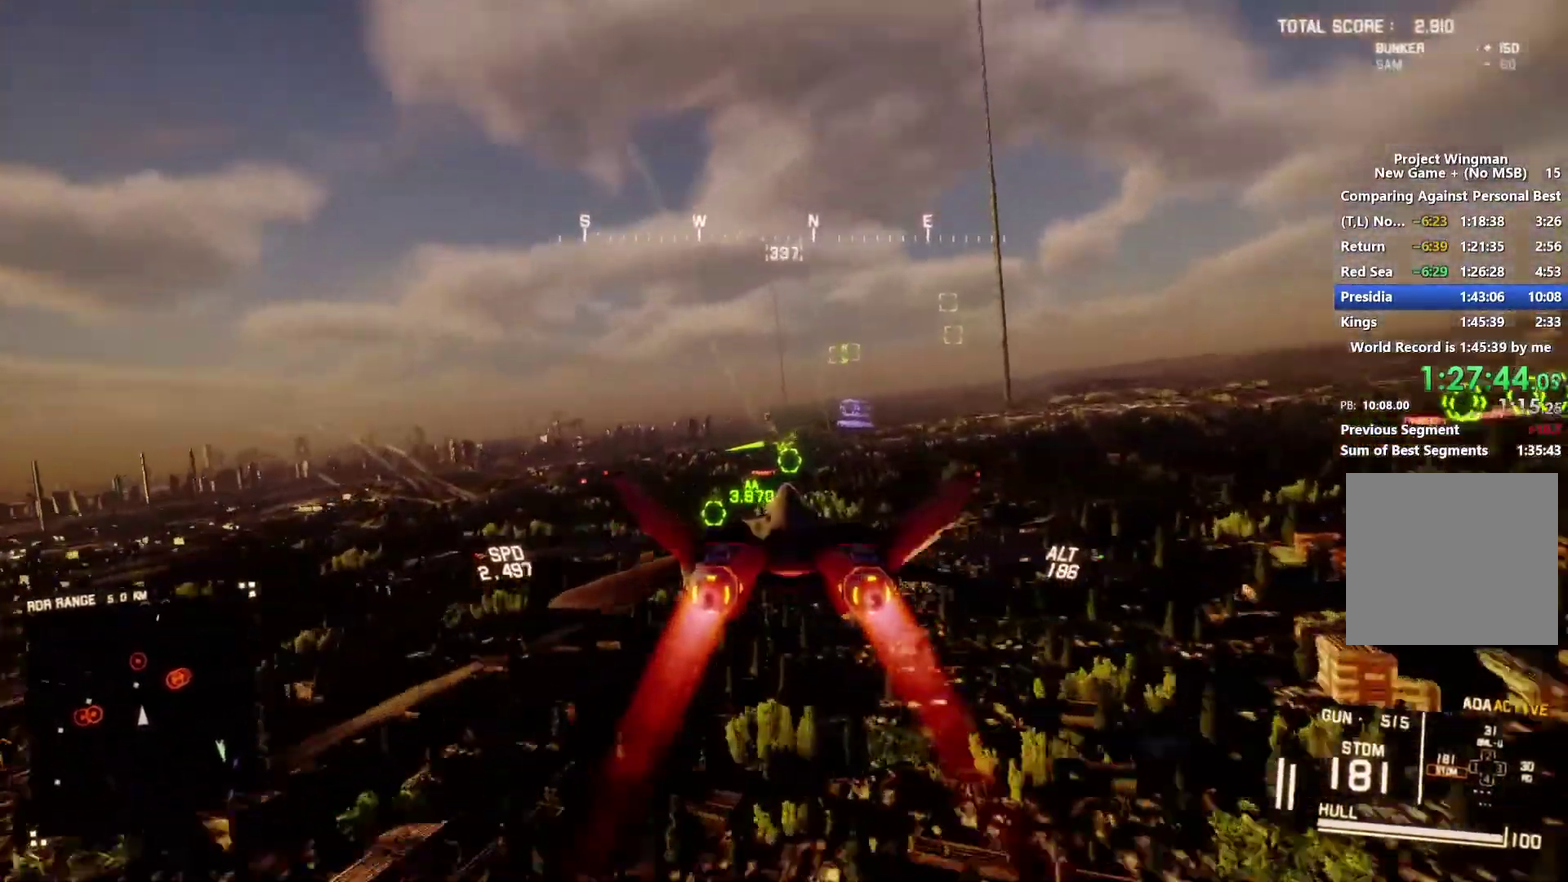
{"buttons": ["R1", "R2"], "left_stick": "down", "right_stick": "center", "events": [[33, "A", "down"], [100, "left_stick", "down-right"], [133, "A", "up"], [367, "left_stick", "down"]]}
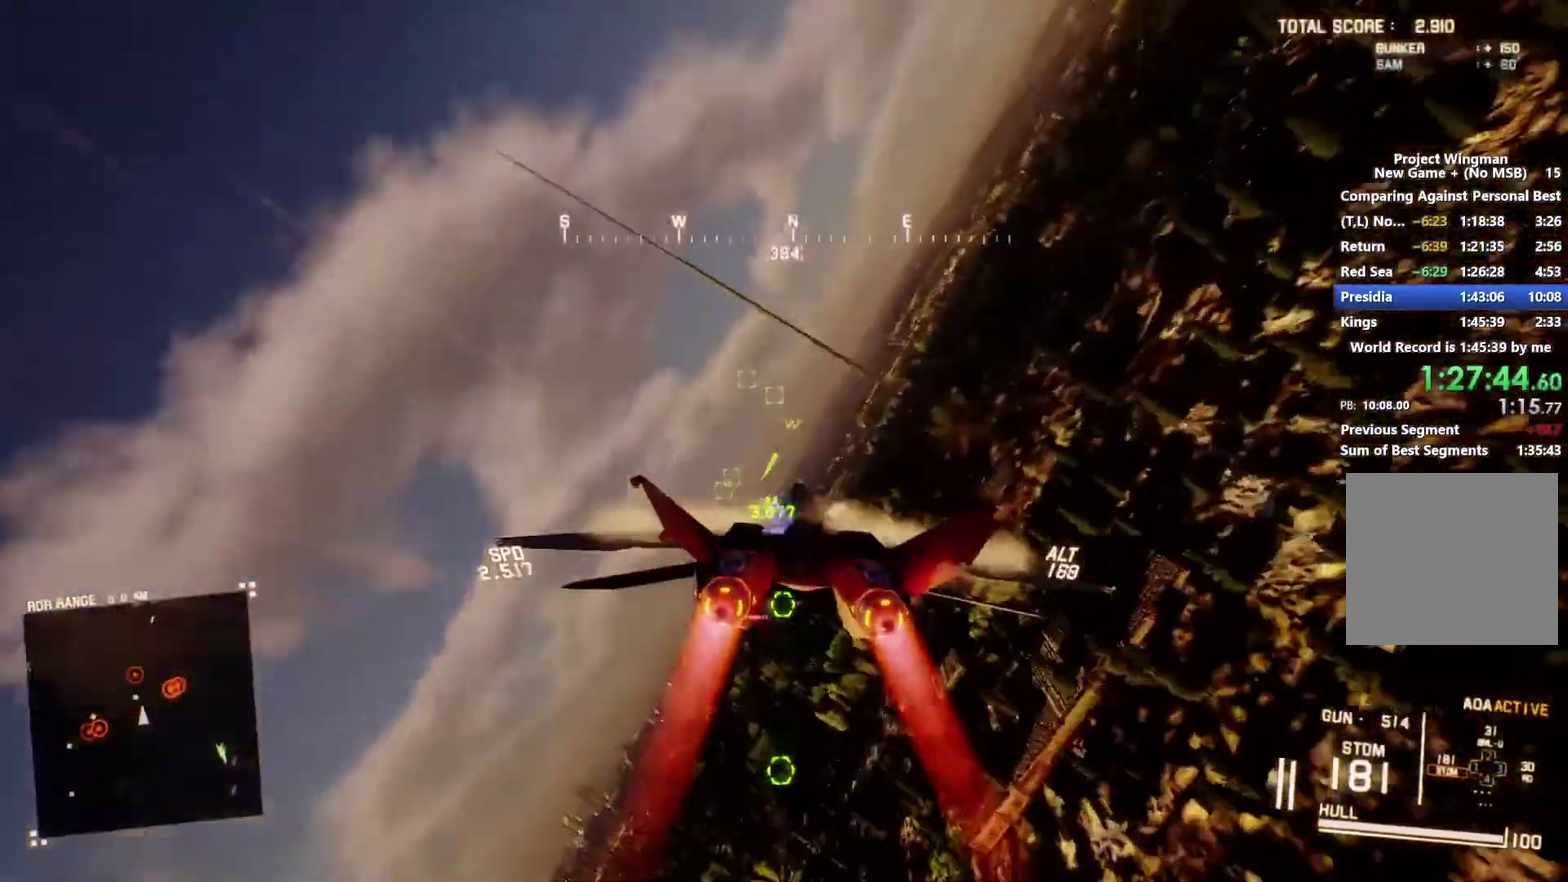
{"buttons": ["R1", "R2"], "left_stick": "down", "right_stick": "center", "events": [[167, "left_stick", "down-right"], [333, "left_stick", "down-left"], [500, "left_stick", "down"]]}
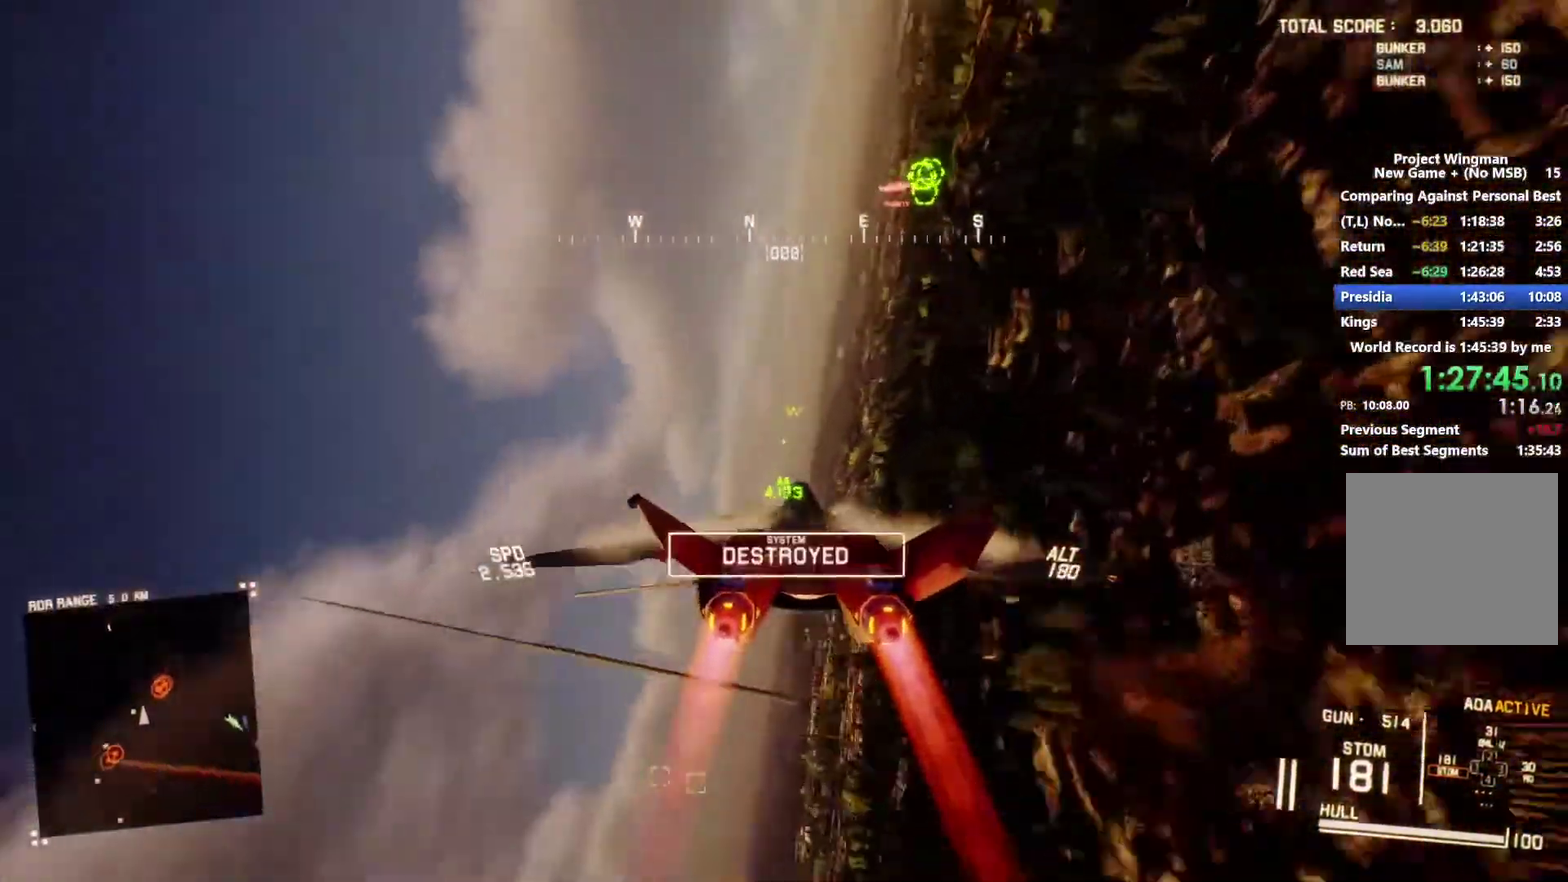
{"buttons": ["R1", "R2"], "left_stick": "left", "right_stick": "center", "events": [[200, "left_stick", "down-right"], [267, "left_stick", "center"], [500, "left_stick", "left"]]}
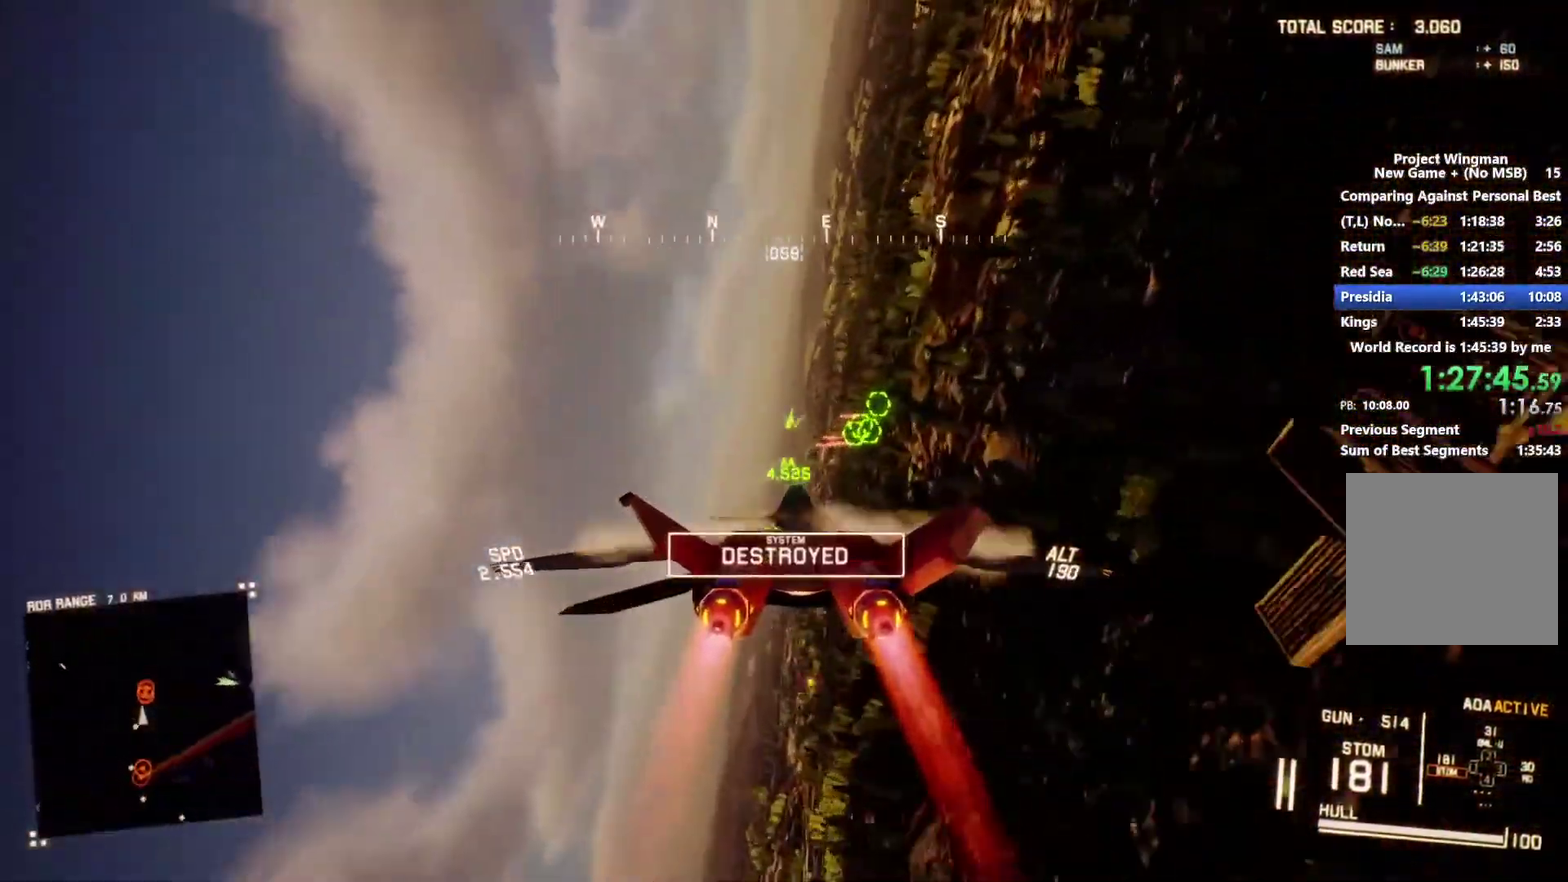
{"buttons": ["A", "L1", "R2"], "left_stick": "center", "right_stick": "center", "events": [[167, "A", "down"], [167, "left_stick", "up-left"], [233, "A", "up"], [267, "R1", "up"], [267, "left_stick", "center"], [300, "L1", "down"], [333, "A", "down"], [400, "A", "up"], [467, "A", "down"]]}
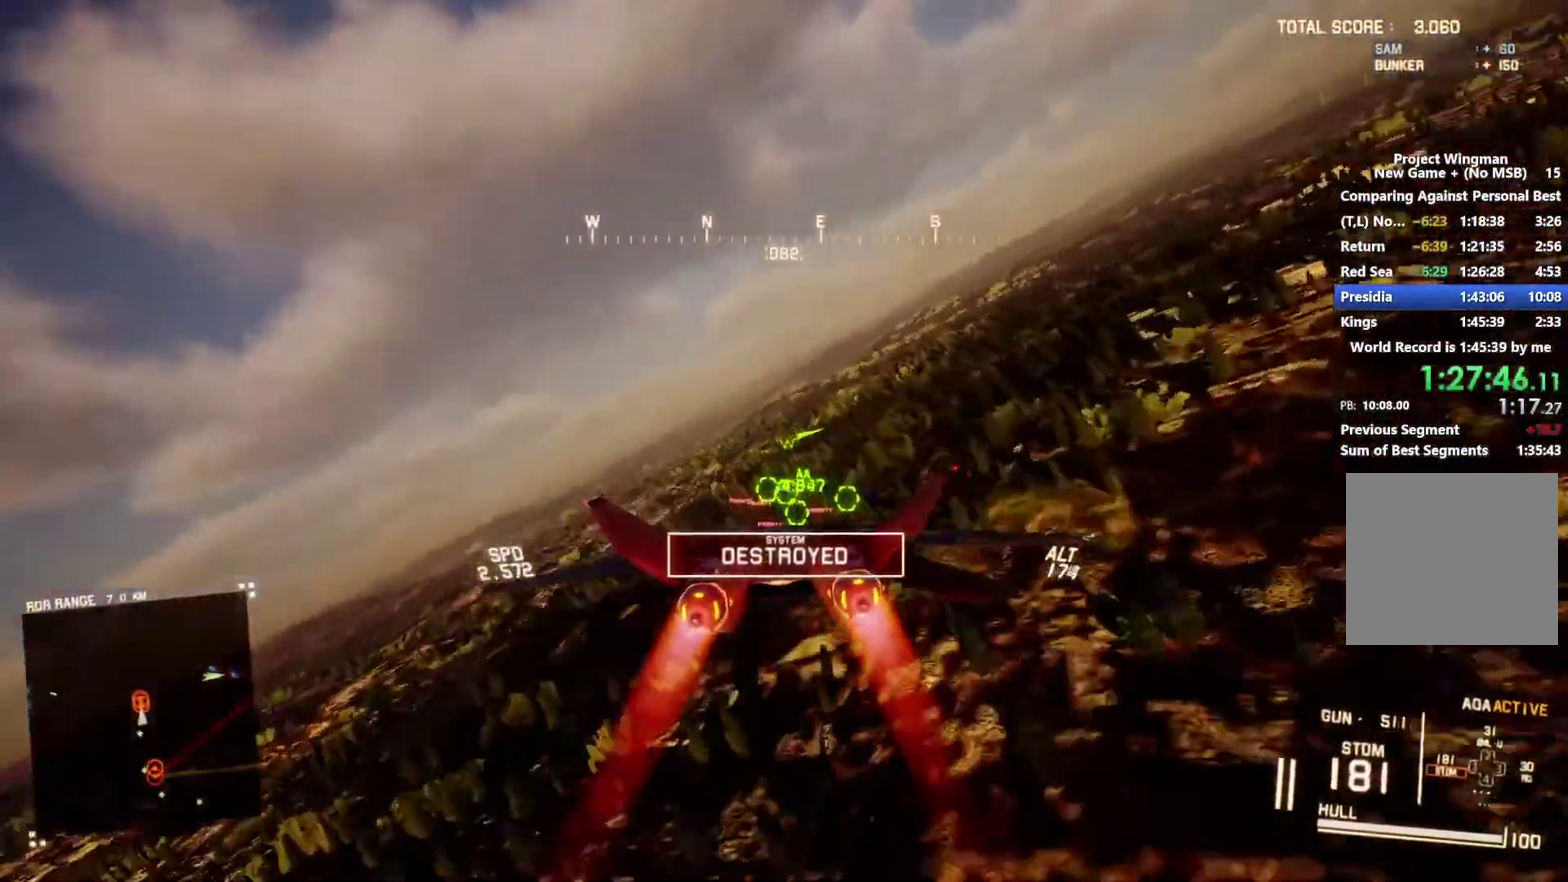
{"buttons": ["L1", "R2"], "left_stick": "center", "right_stick": "center", "events": [[33, "A", "up"], [100, "left_stick", "down-left"], [133, "A", "down"], [200, "A", "up"], [267, "A", "down"], [267, "left_stick", "down"], [333, "A", "up"], [400, "A", "down"], [467, "A", "up"], [467, "left_stick", "center"]]}
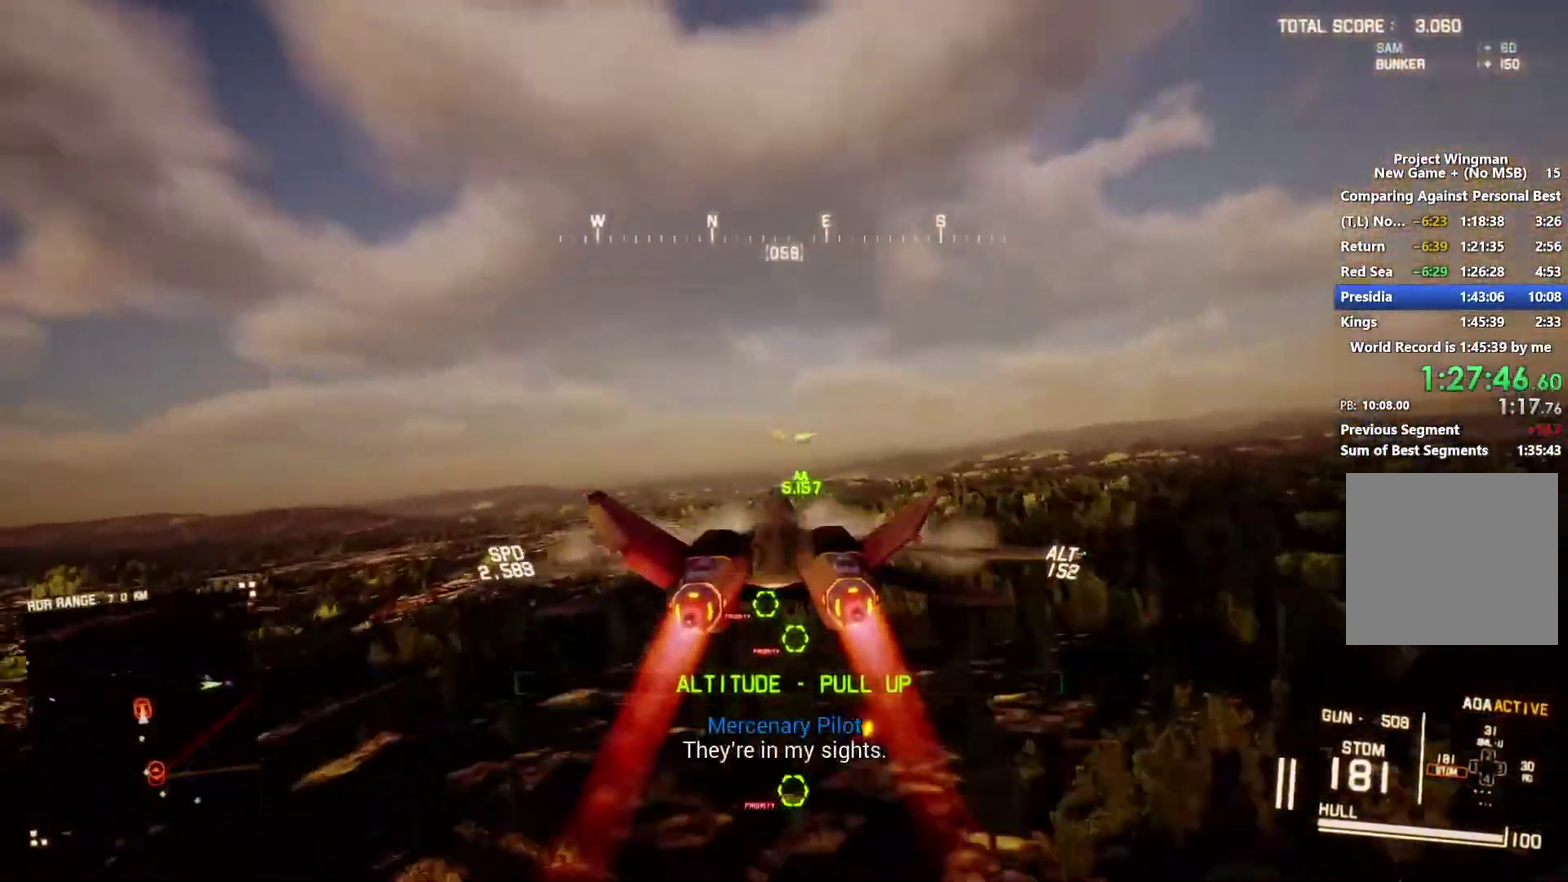
{"buttons": ["R2"], "left_stick": "center", "right_stick": "left", "events": [[33, "L1", "up"], [33, "left_stick", "down"], [267, "left_stick", "center"], [267, "right_stick", "left"]]}